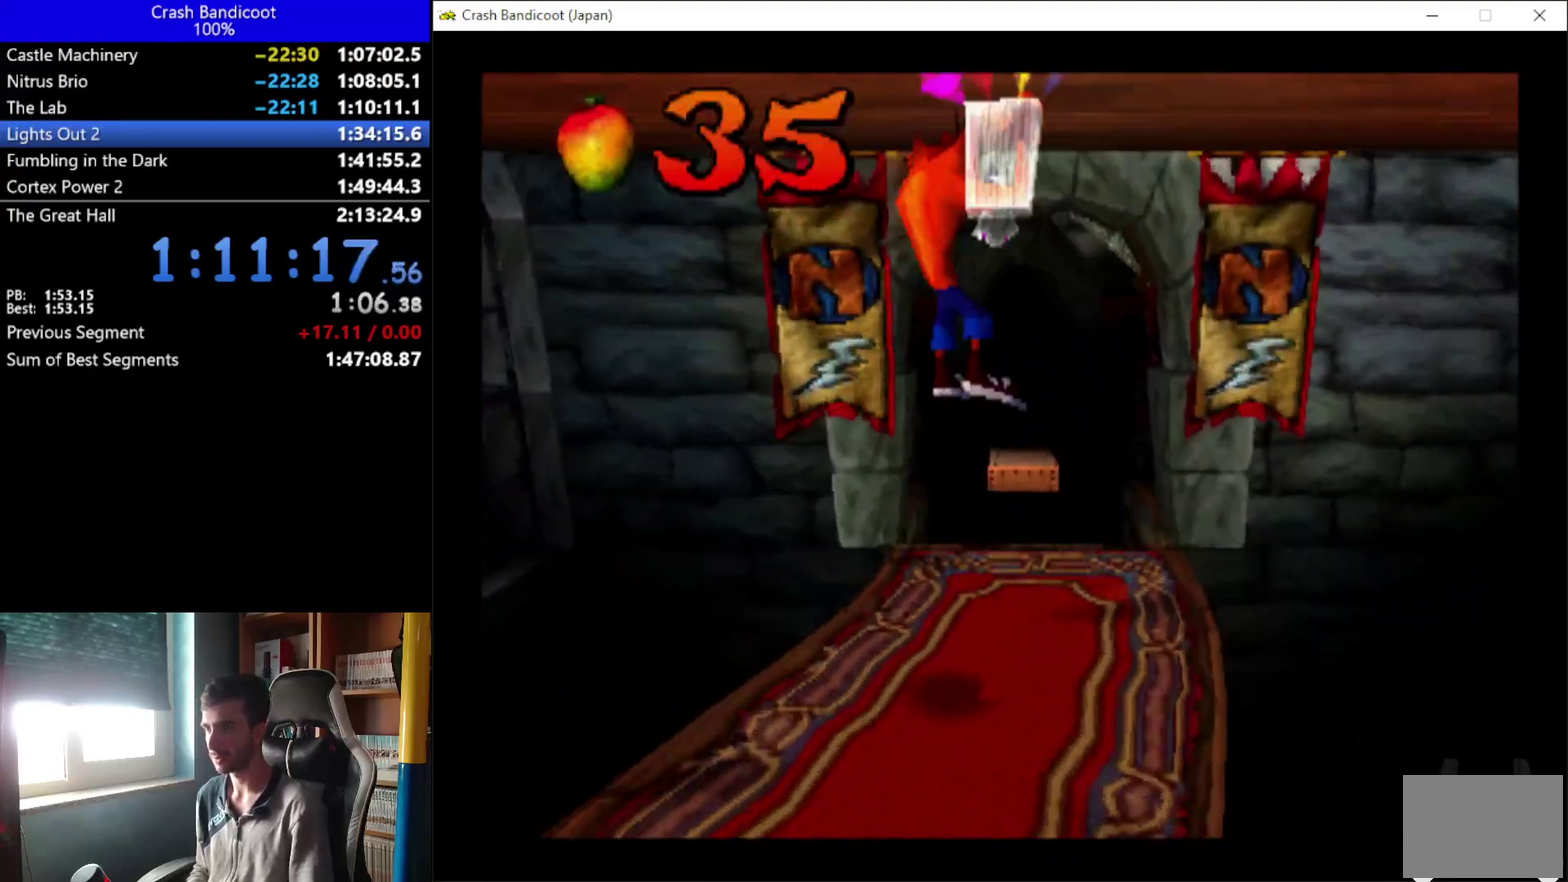
Gameplay with a controller (Xbox layout); each line is a JSON object with the inputs held at the frame after it. "events" lists button and stick changes between this image and that frame as [ms after this image, input, new state], when the widget could be followed in between. Not read: R3 right_stick.
{"buttons": [], "left_stick": "center", "events": []}
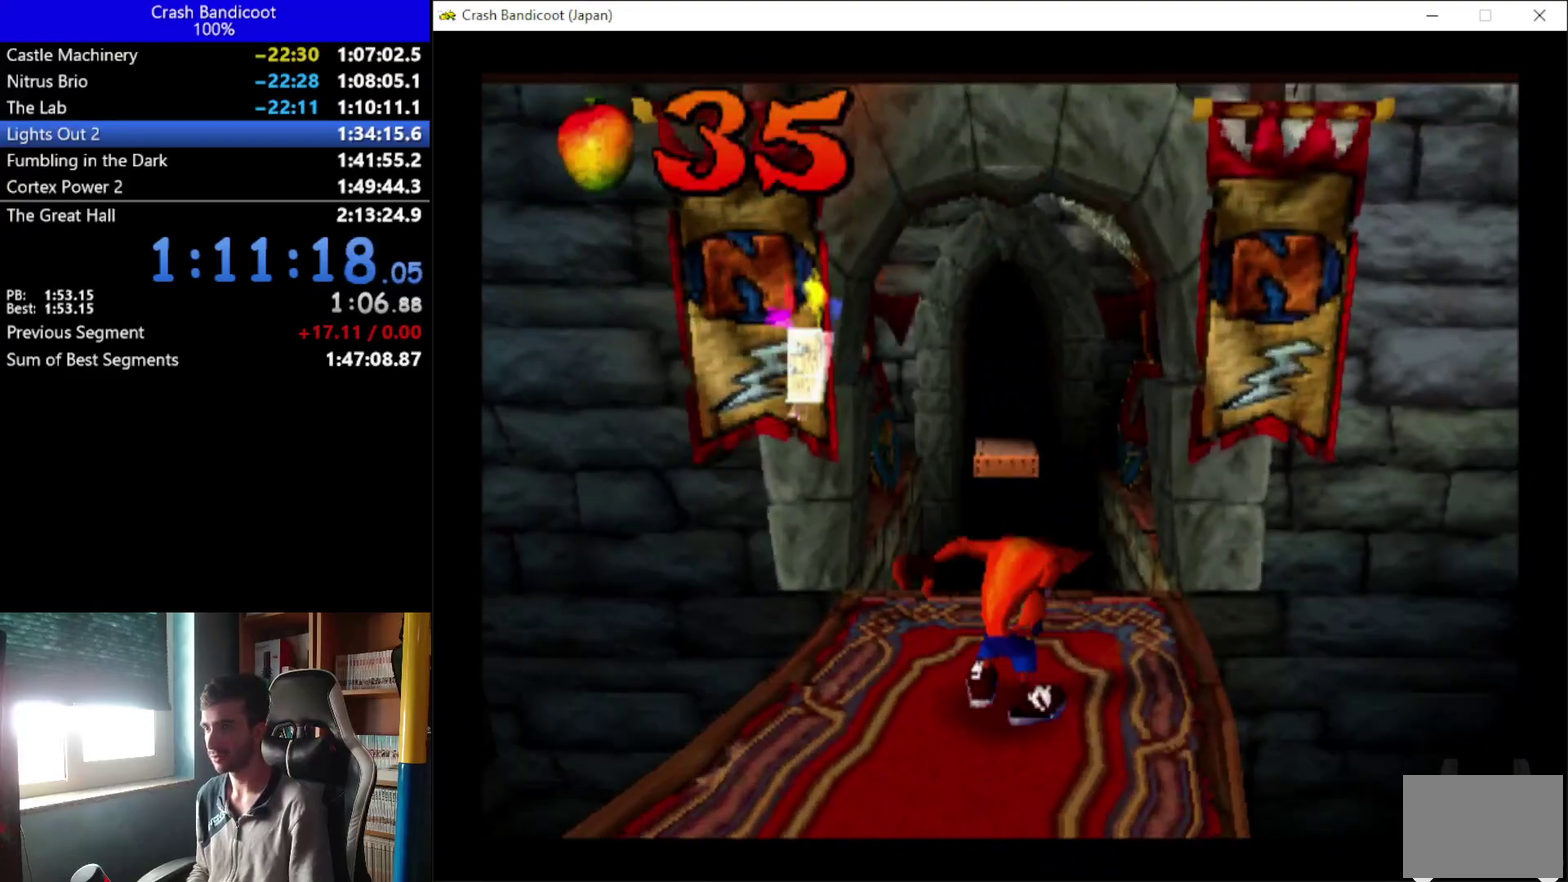
{"buttons": [], "left_stick": "center", "events": [[33, "DPAD_UP", "down"], [100, "DPAD_UP", "up"]]}
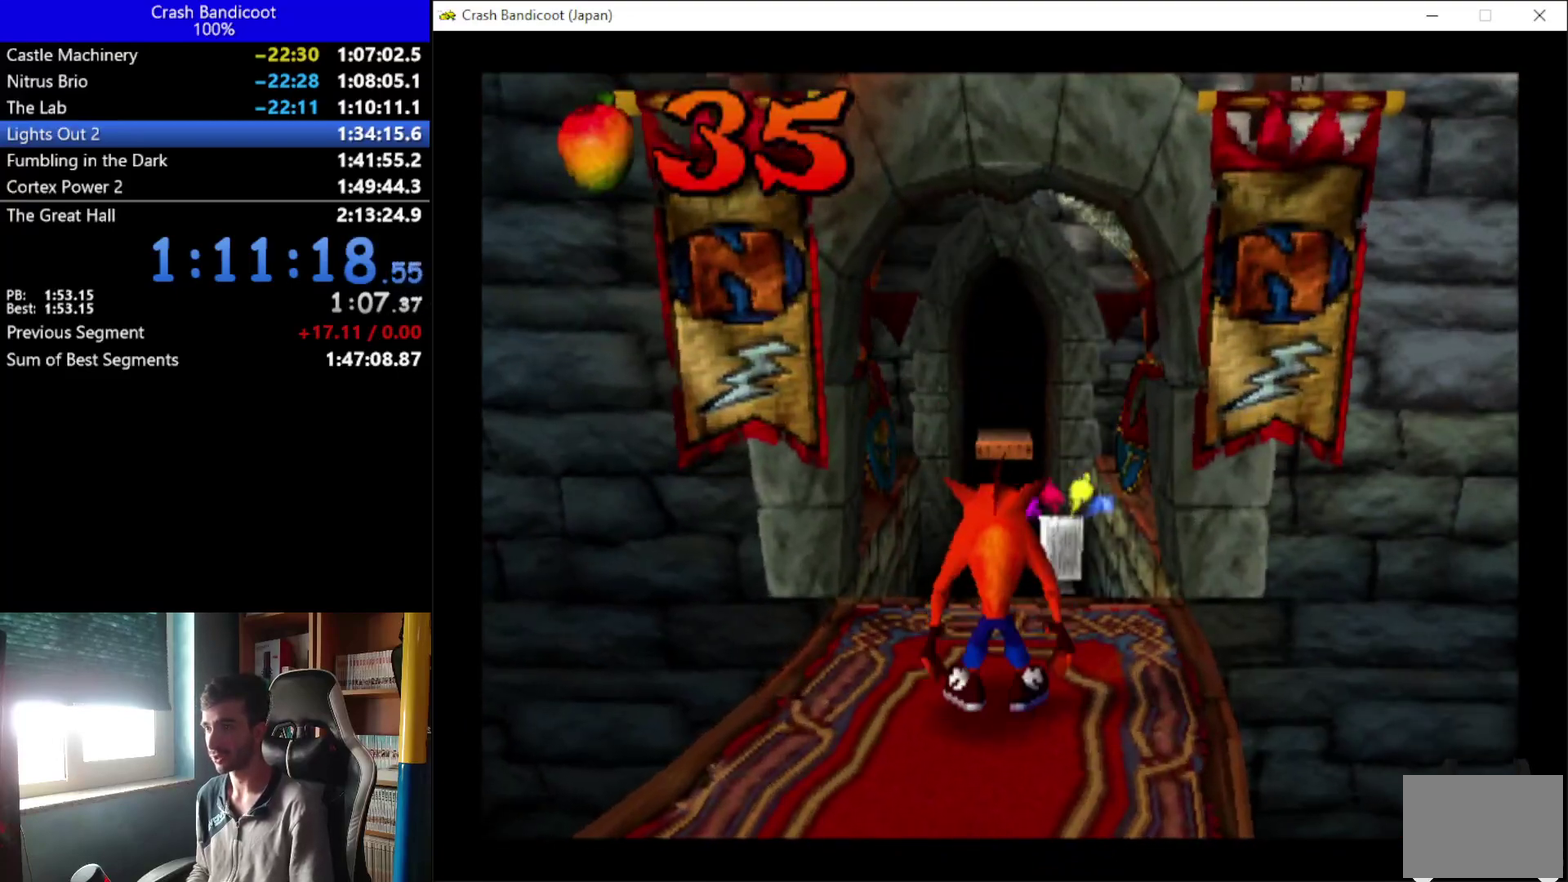
{"buttons": [], "left_stick": "center", "events": []}
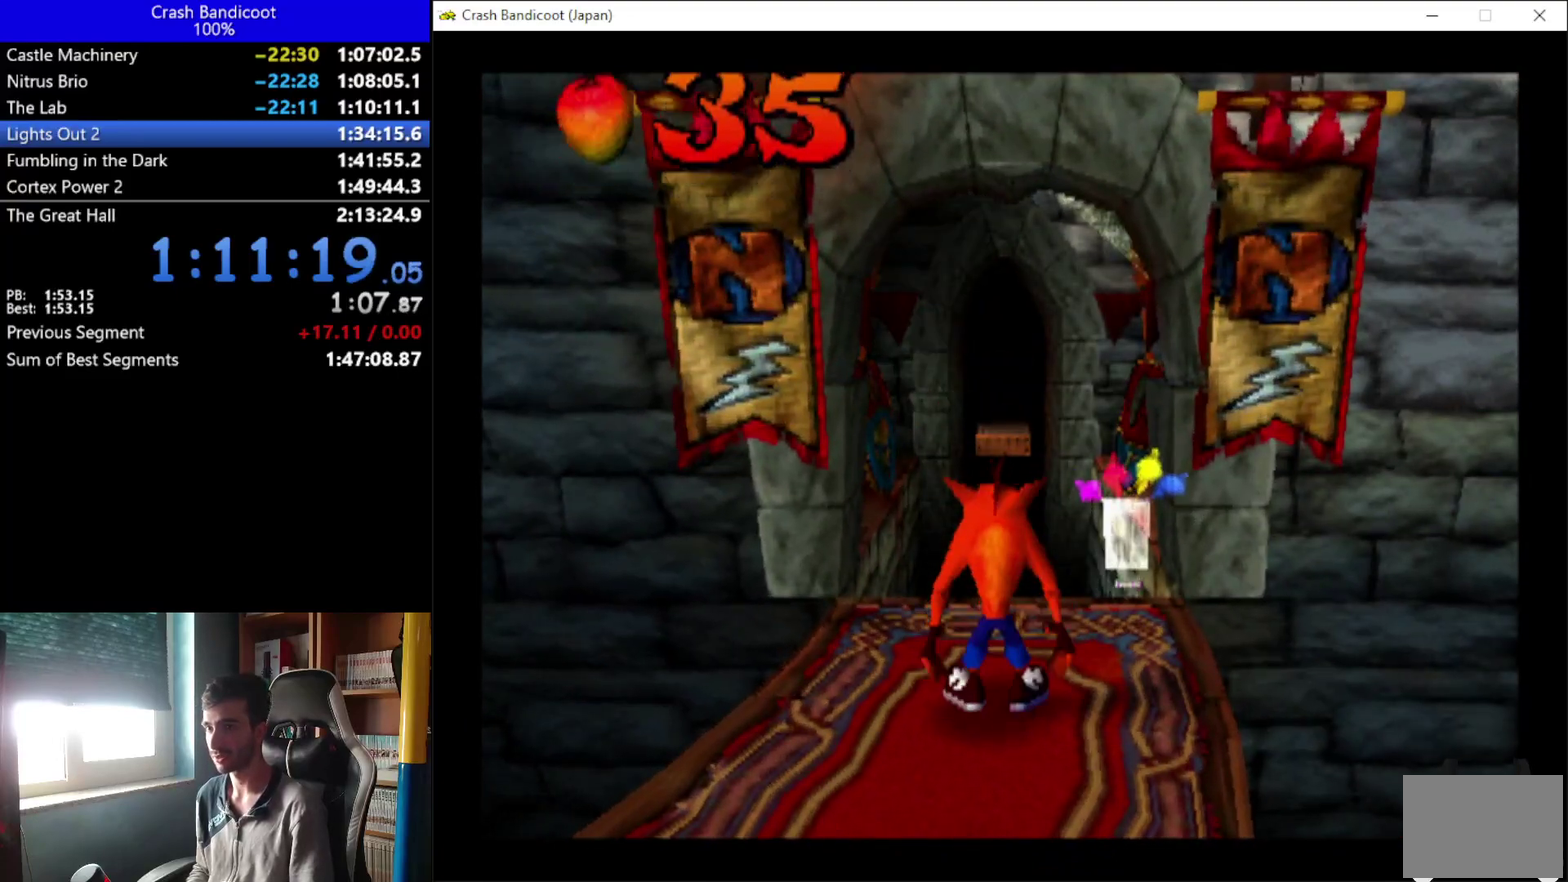
{"buttons": [], "left_stick": "center", "events": []}
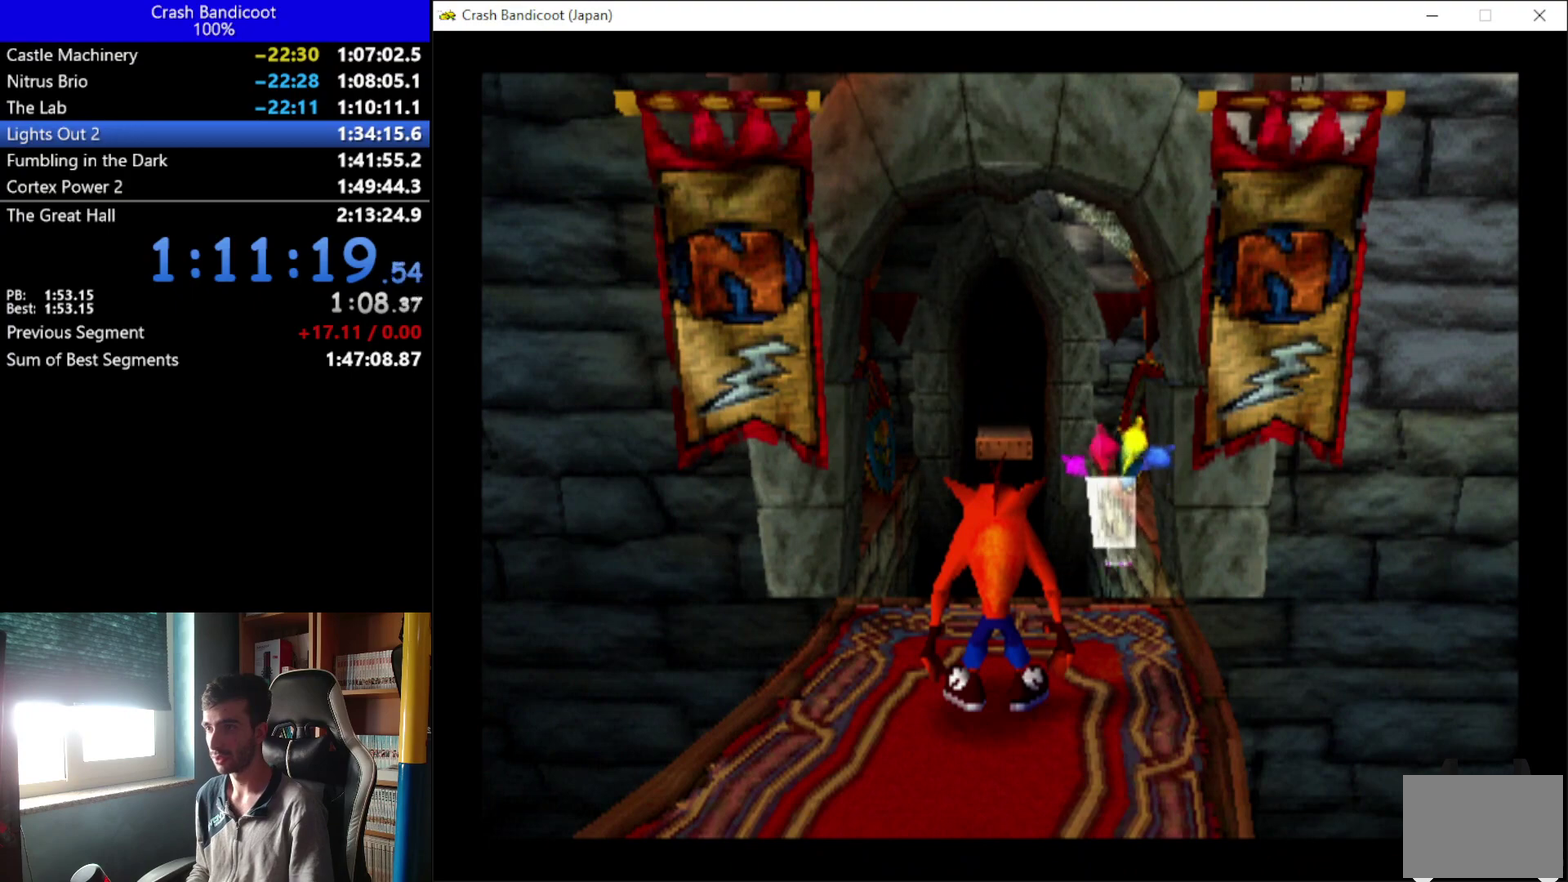
{"buttons": ["A", "DPAD_UP"], "left_stick": "center", "events": [[67, "DPAD_UP", "down"], [500, "A", "down"]]}
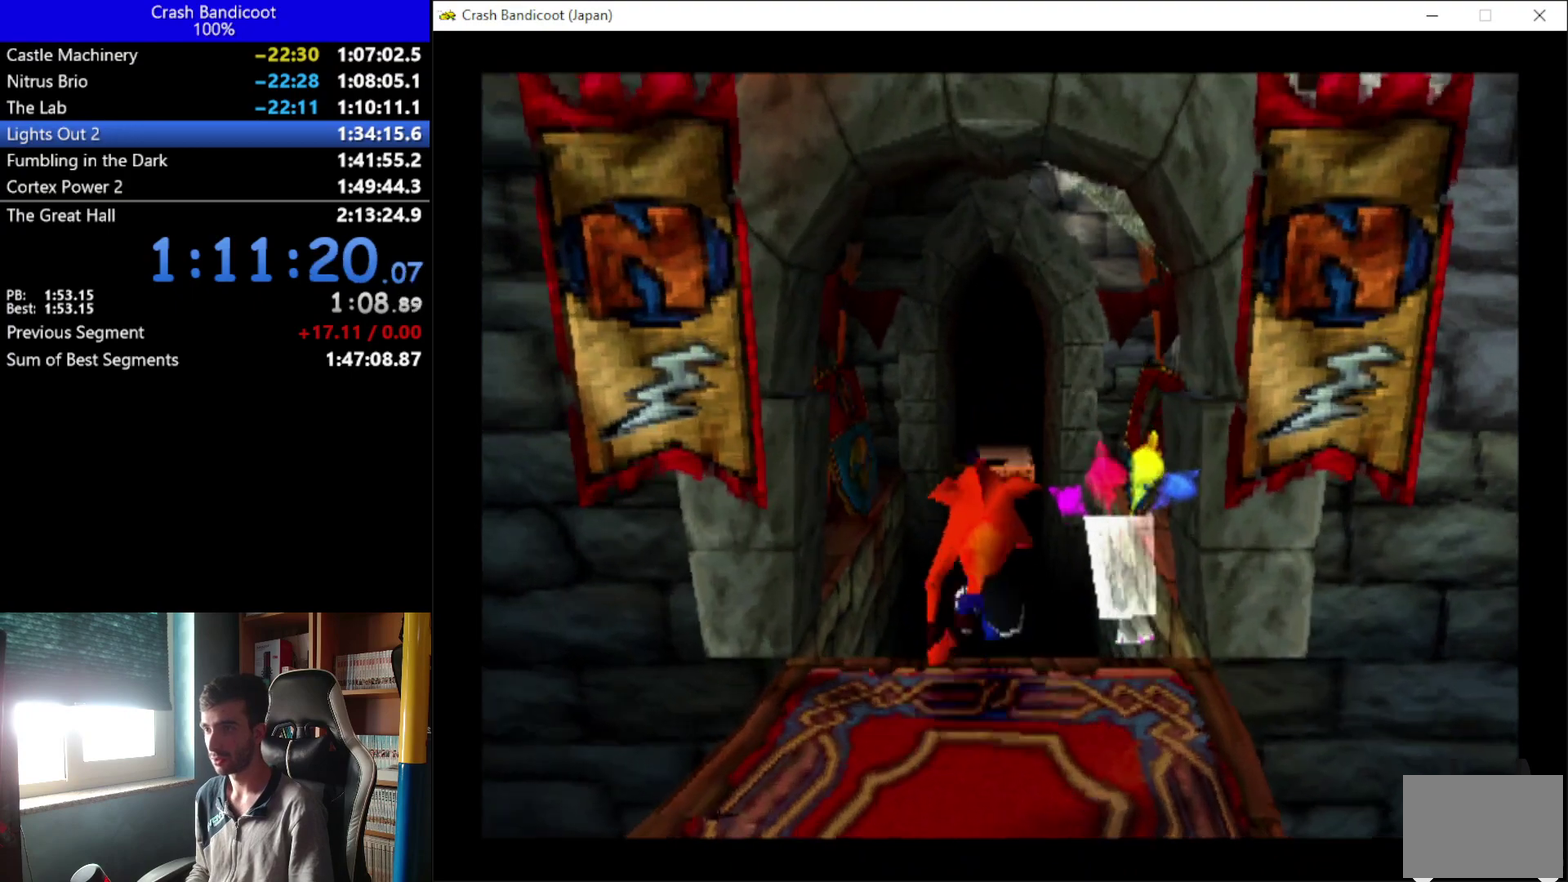
{"buttons": ["DPAD_UP"], "left_stick": "center", "events": [[333, "A", "up"]]}
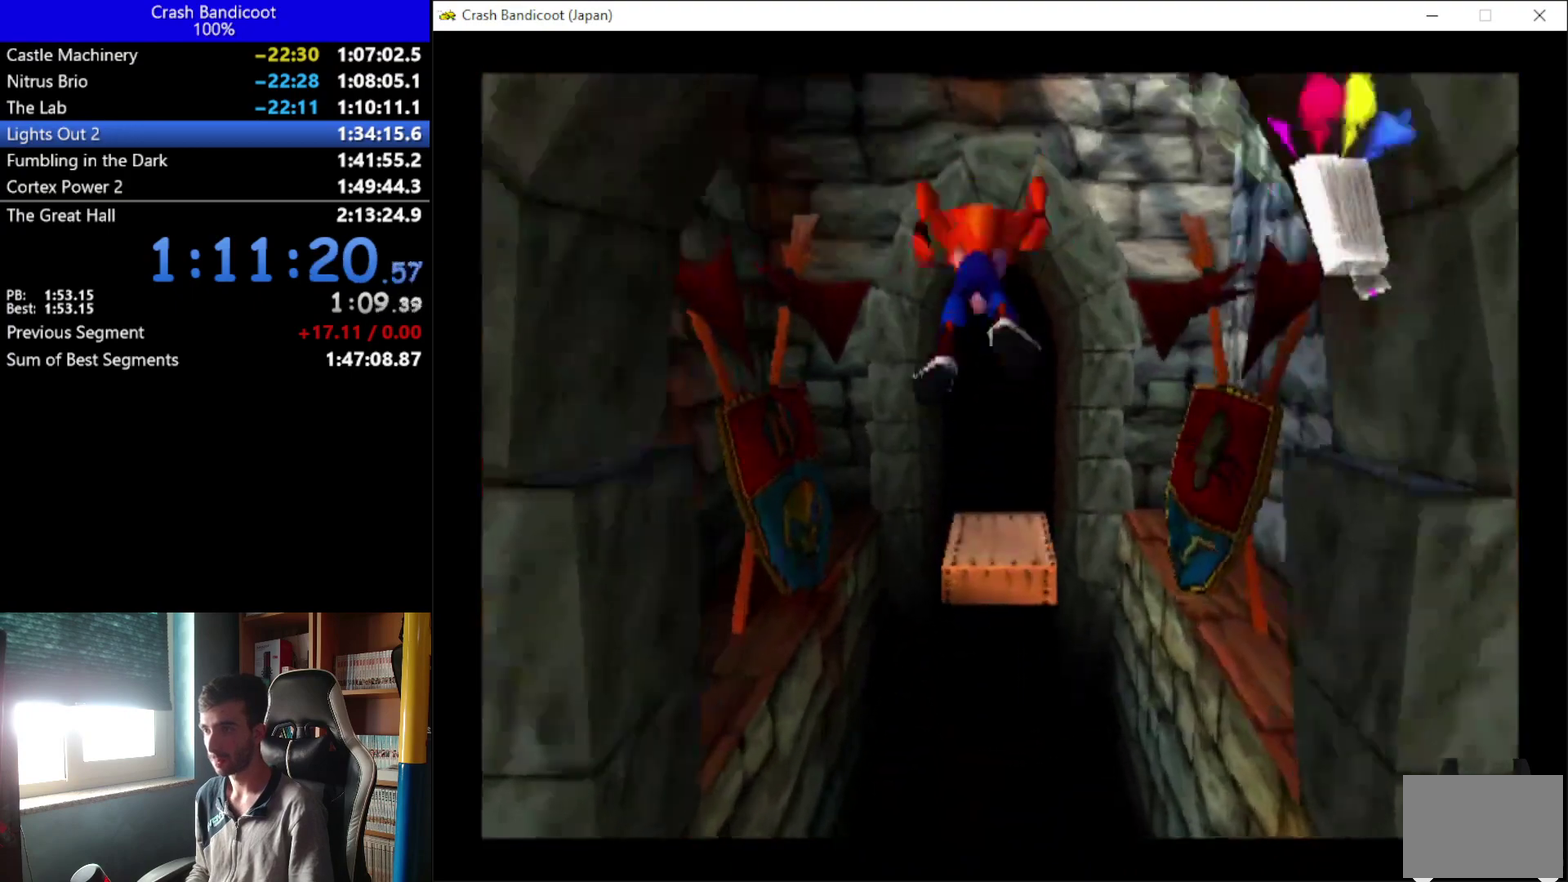
{"buttons": [], "left_stick": "center", "events": [[133, "DPAD_UP", "up"]]}
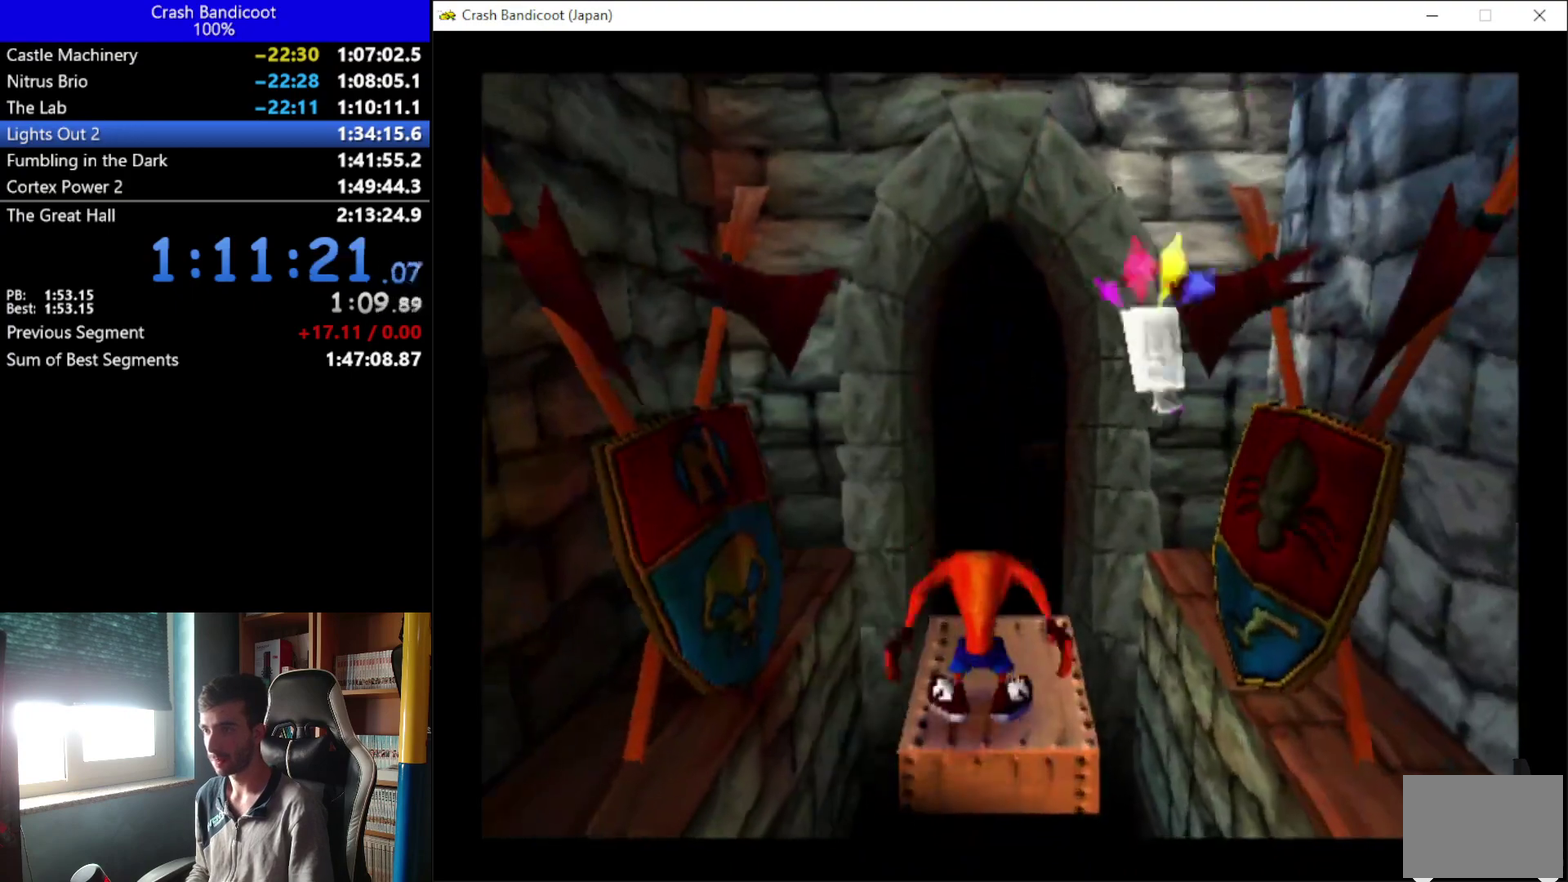
{"buttons": ["DPAD_UP"], "left_stick": "center", "events": [[467, "DPAD_UP", "down"]]}
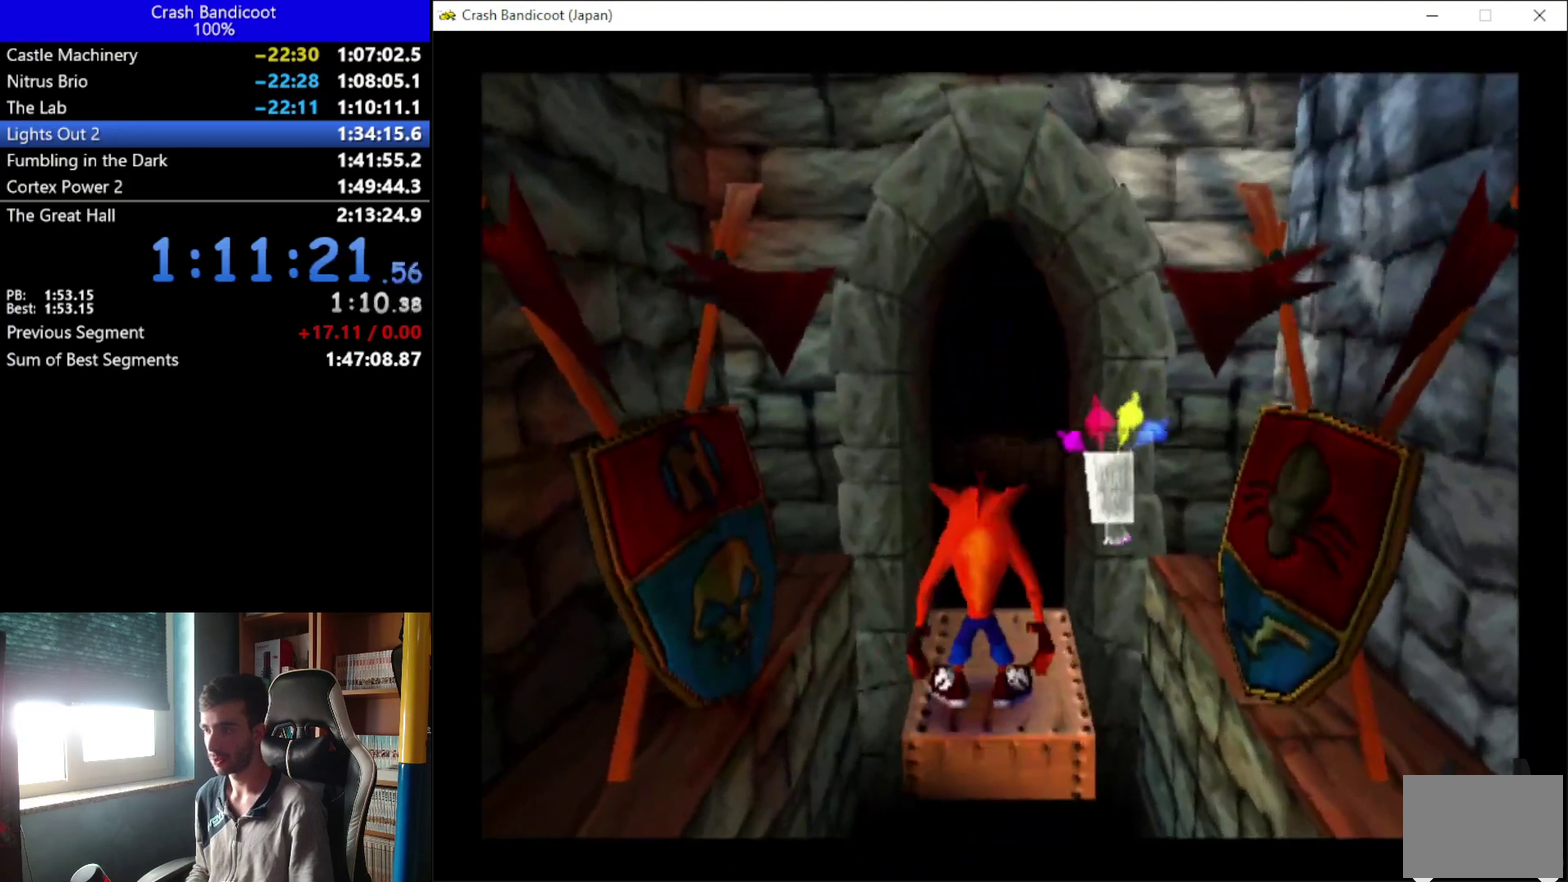
{"buttons": [], "left_stick": "center", "events": [[67, "DPAD_UP", "up"]]}
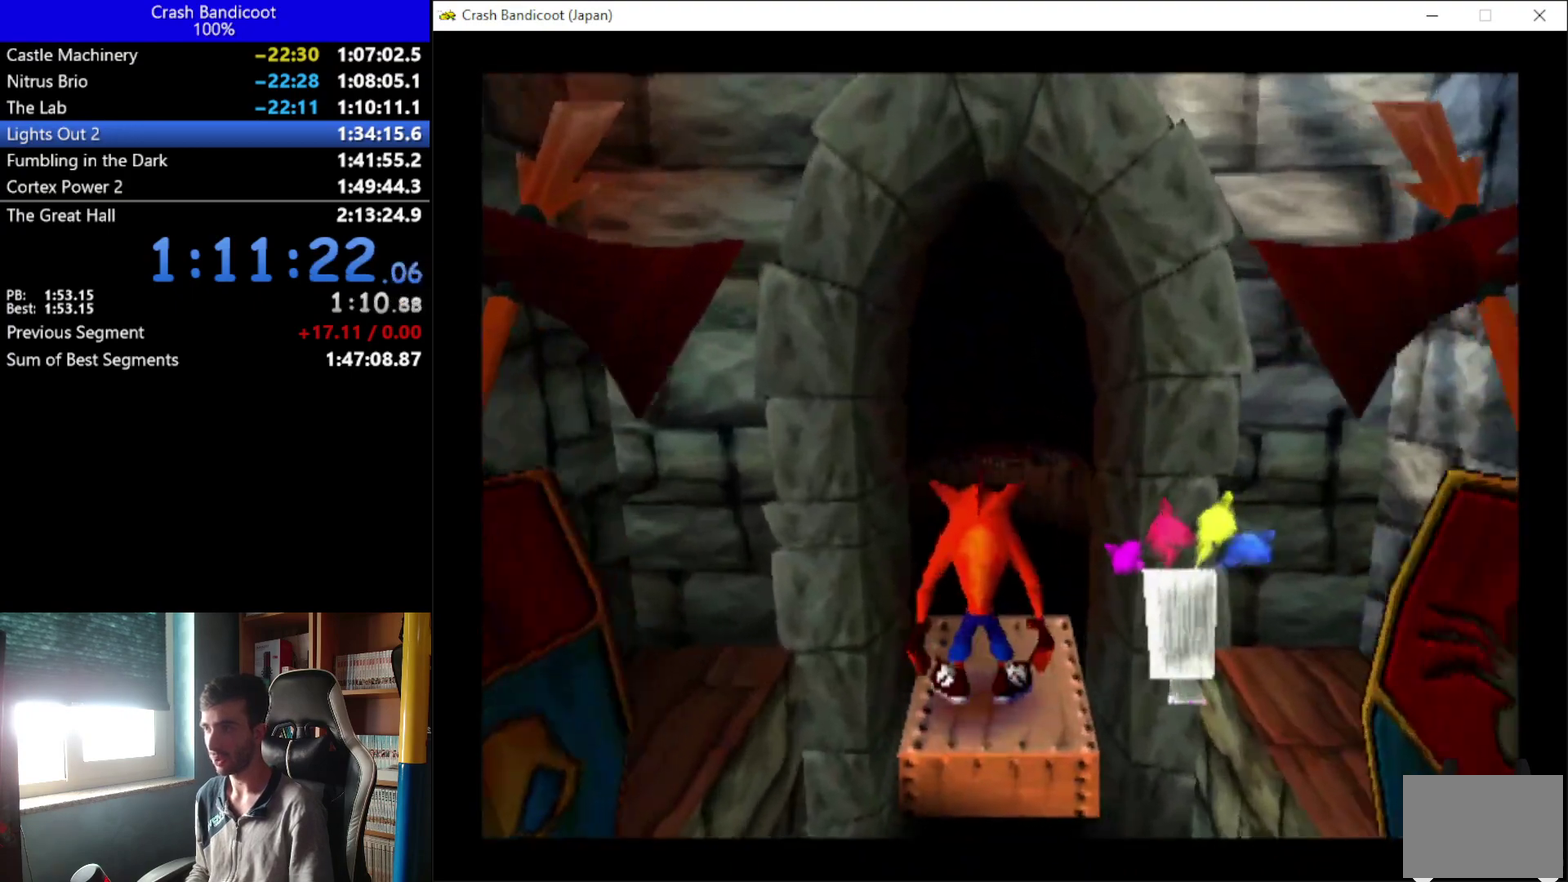
{"buttons": ["DPAD_UP"], "left_stick": "center", "events": [[433, "DPAD_UP", "down"]]}
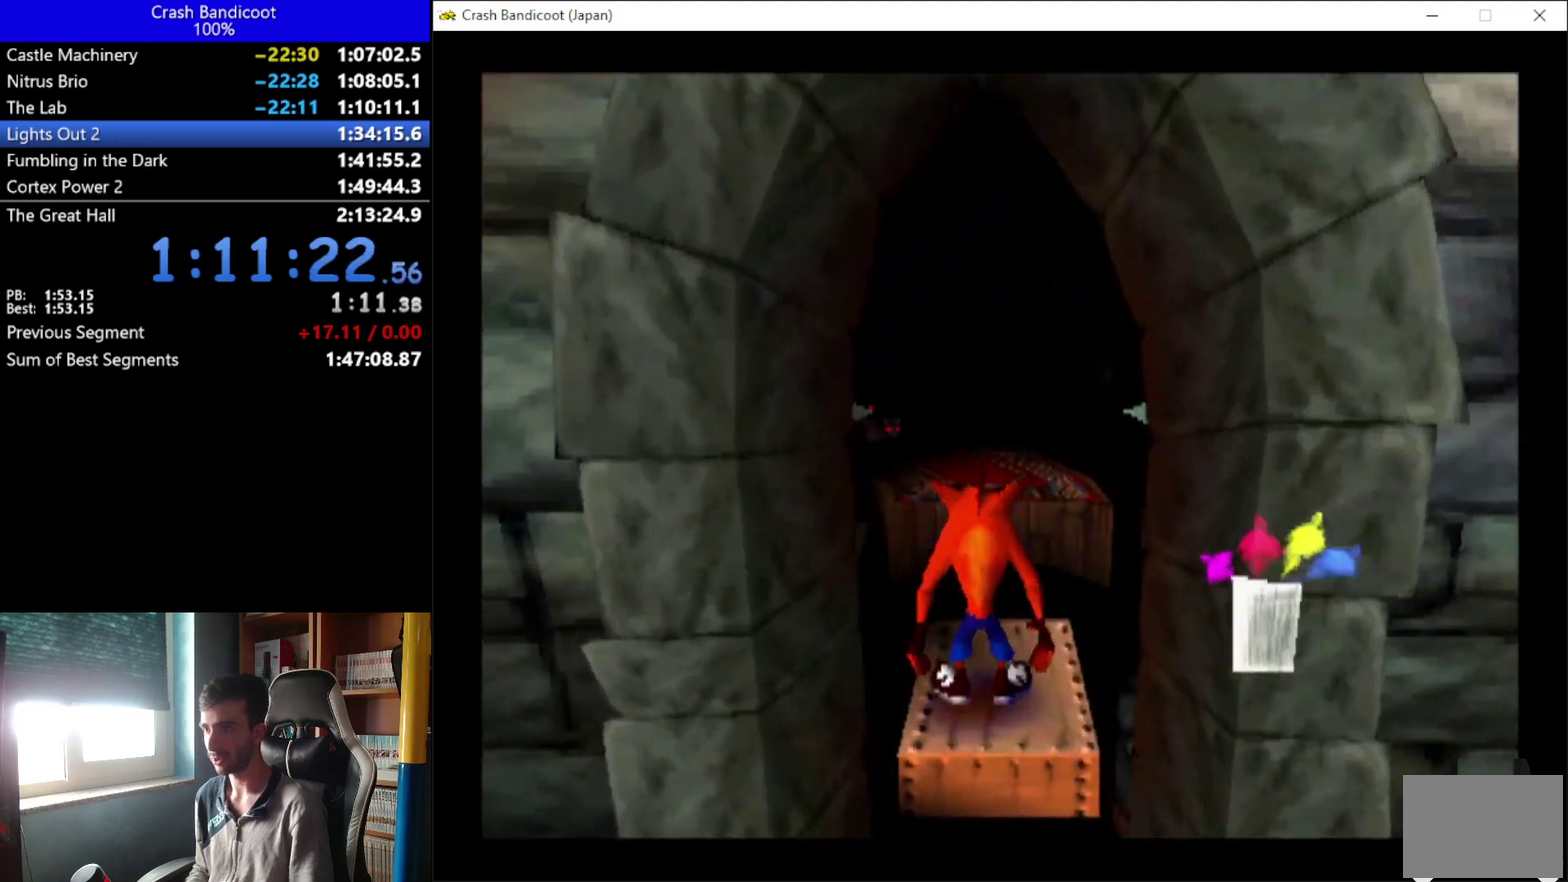
{"buttons": ["A", "DPAD_UP"], "left_stick": "center", "events": [[233, "A", "down"], [300, "DPAD_LEFT", "down"], [400, "DPAD_LEFT", "up"]]}
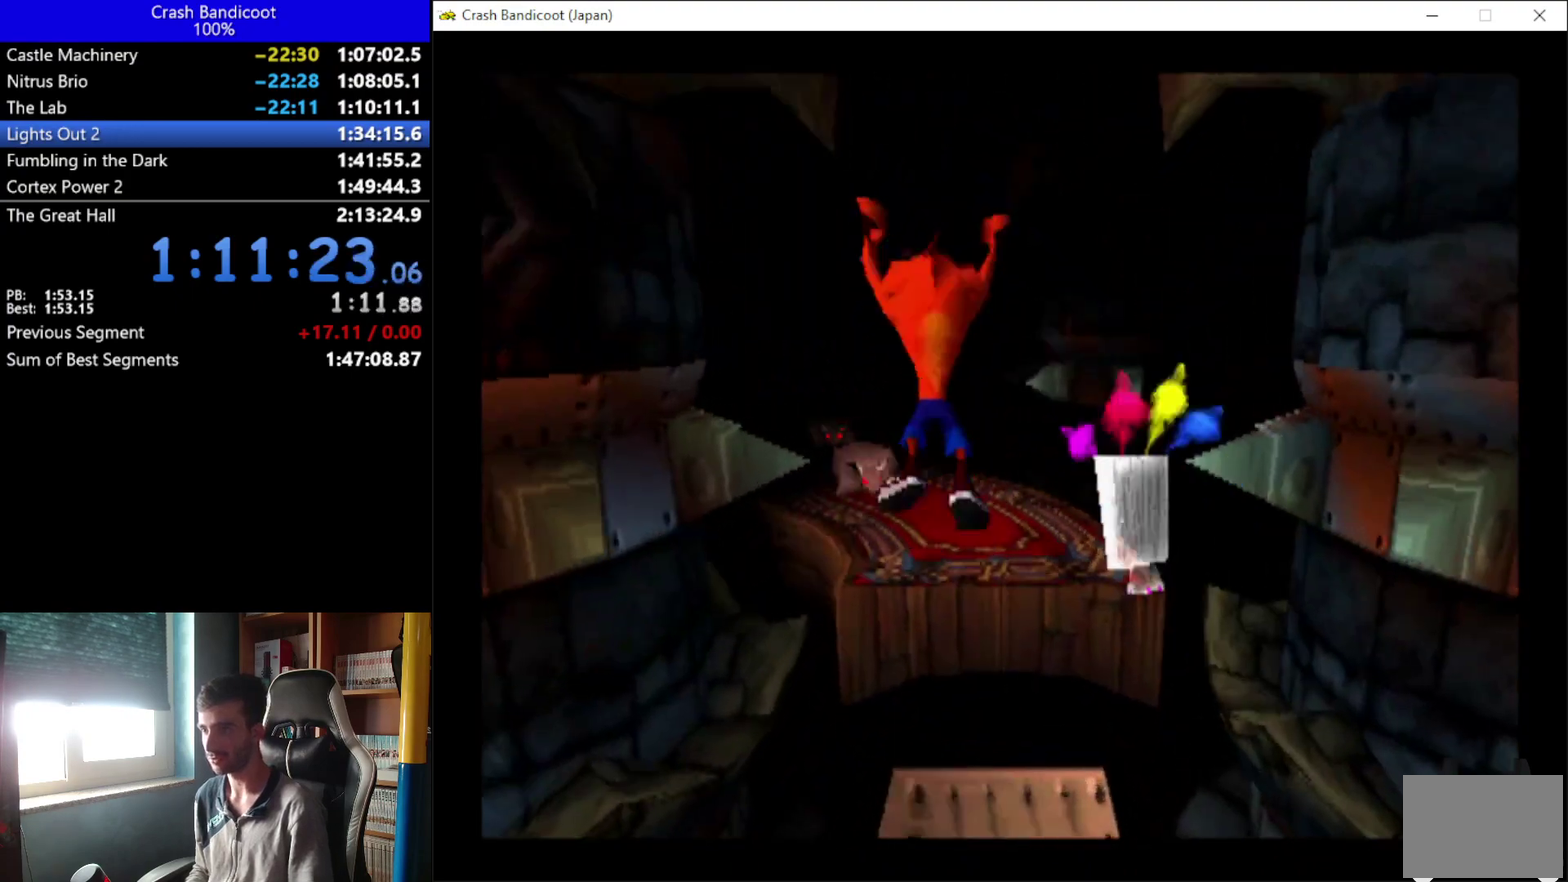
{"buttons": ["X", "DPAD_UP"], "left_stick": "center", "events": [[33, "DPAD_LEFT", "down"], [133, "DPAD_LEFT", "up"], [167, "DPAD_RIGHT", "down"], [200, "A", "up"], [267, "DPAD_RIGHT", "up"], [300, "DPAD_LEFT", "down"], [367, "DPAD_LEFT", "up"], [367, "X", "down"]]}
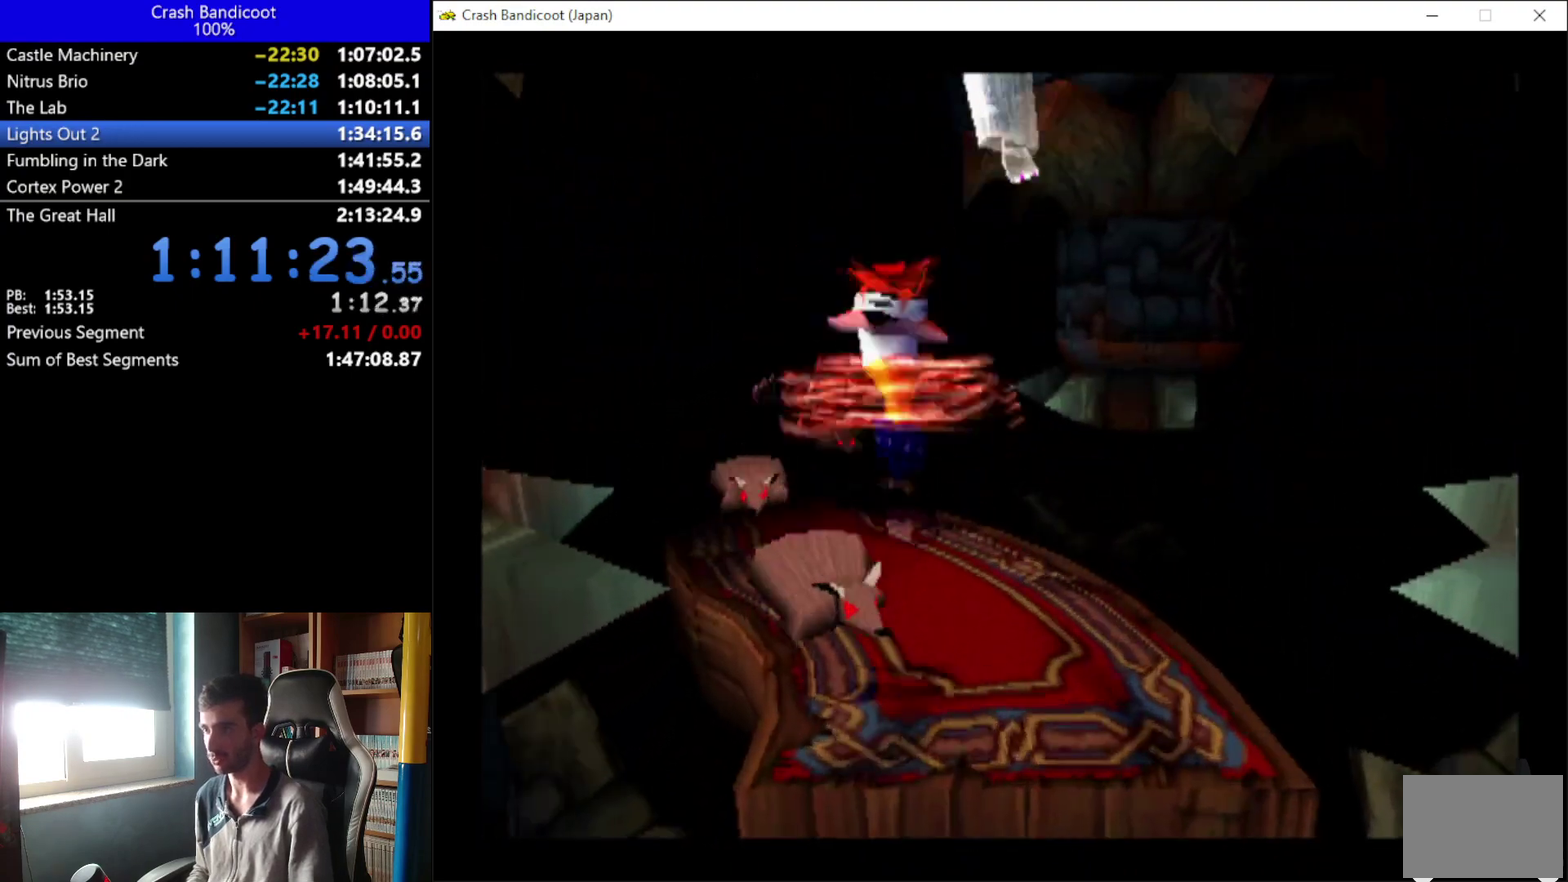
{"buttons": ["A", "DPAD_UP", "DPAD_LEFT"], "left_stick": "center", "events": [[33, "X", "up"], [67, "A", "down"], [67, "DPAD_LEFT", "down"], [367, "DPAD_LEFT", "up"], [500, "DPAD_LEFT", "down"]]}
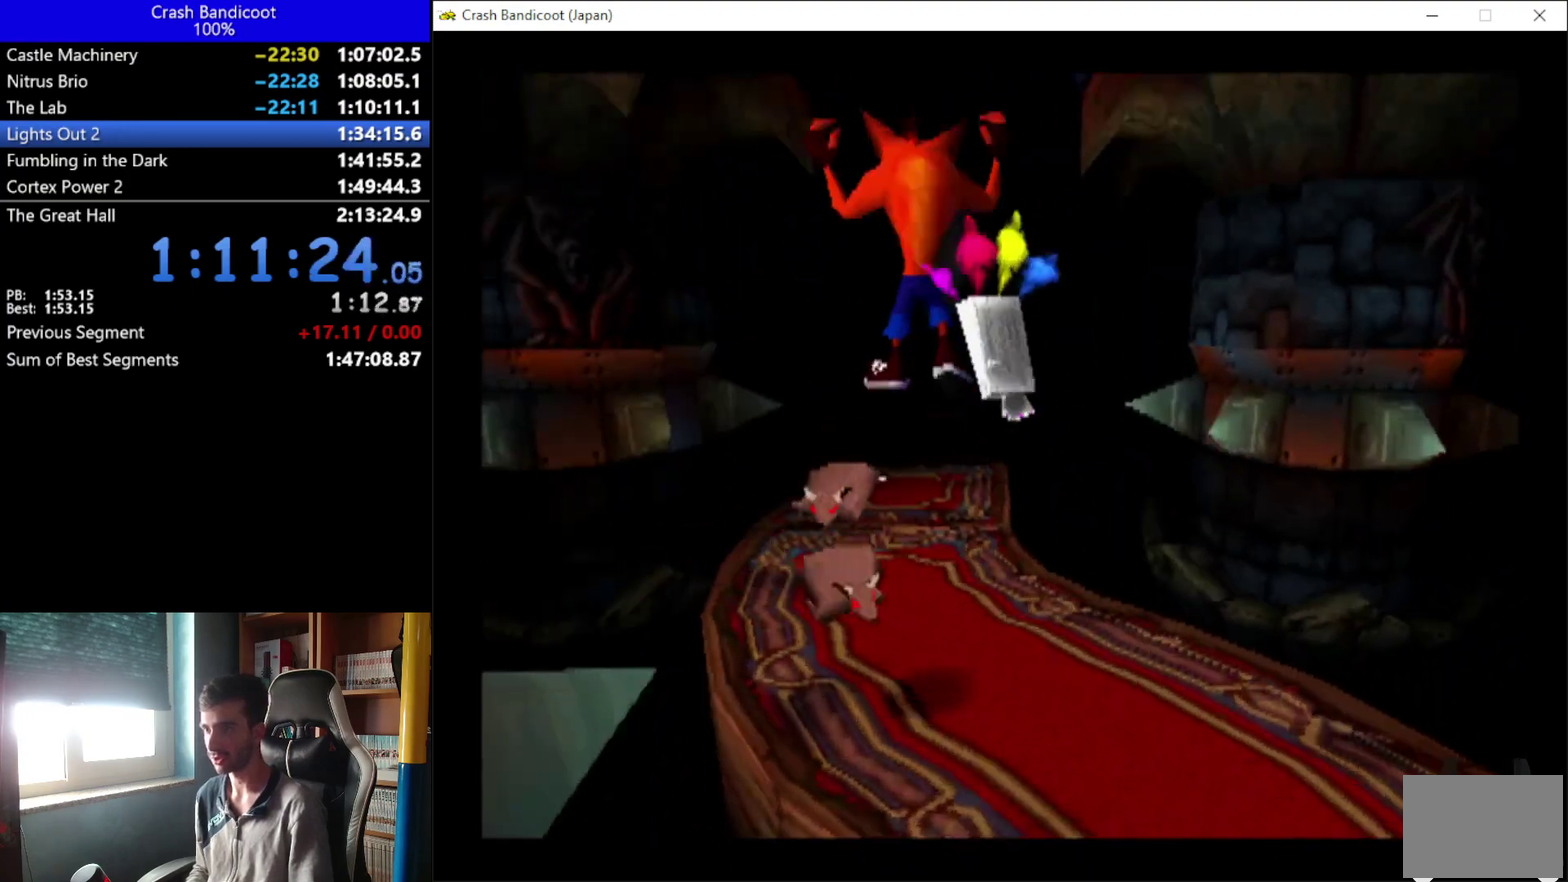
{"buttons": ["DPAD_UP"], "left_stick": "center", "events": [[100, "A", "up"], [233, "DPAD_LEFT", "up"], [233, "X", "down"], [333, "X", "up"], [433, "A", "down"], [500, "A", "up"]]}
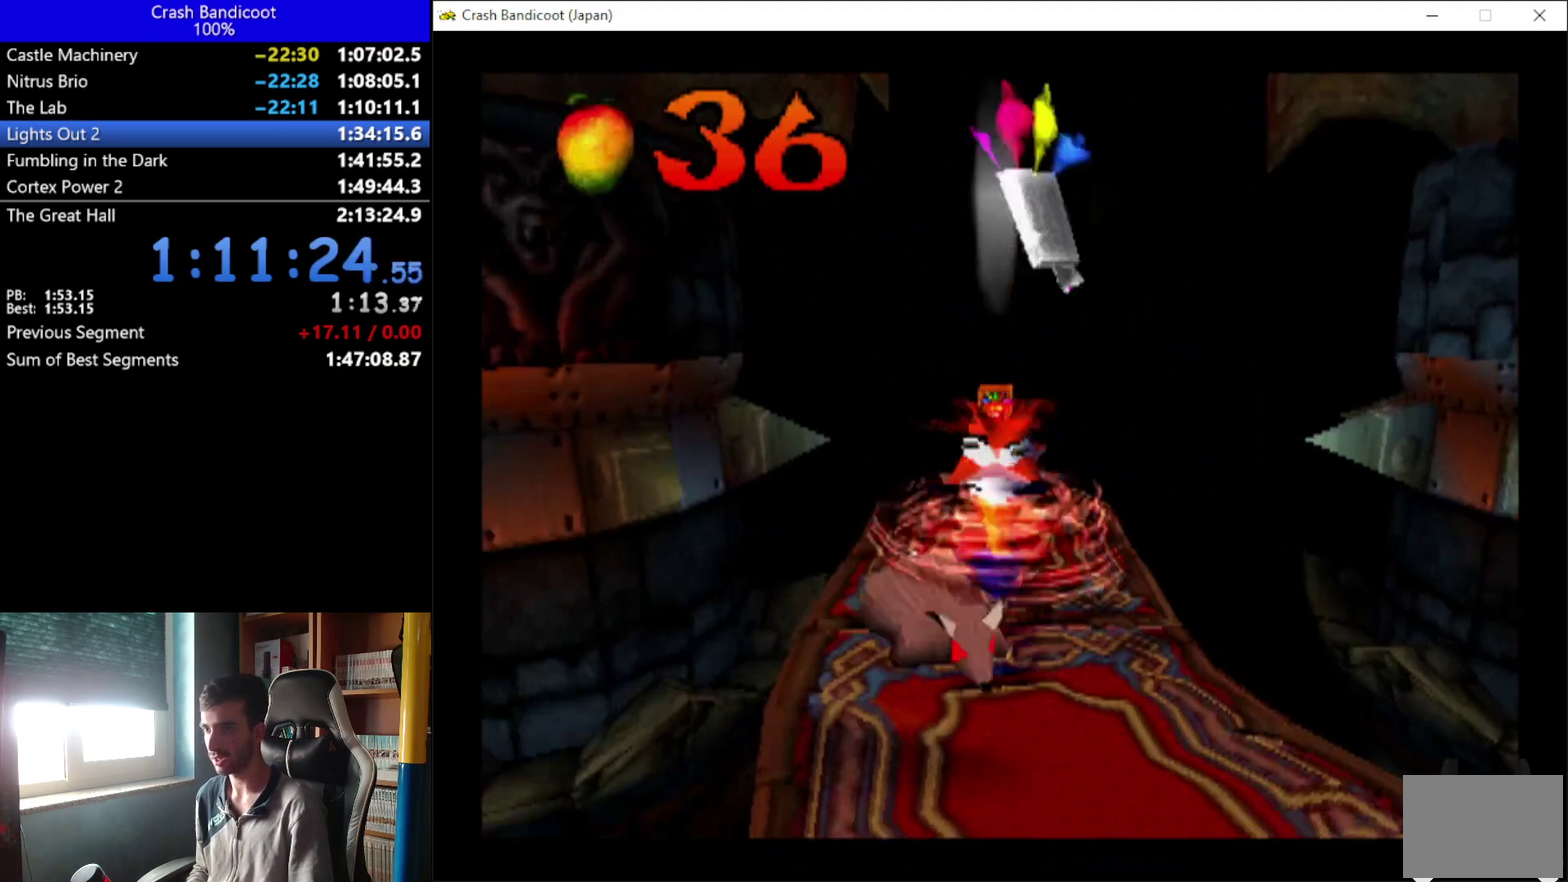
{"buttons": ["DPAD_UP", "DPAD_LEFT"], "left_stick": "center", "events": [[333, "DPAD_LEFT", "down"]]}
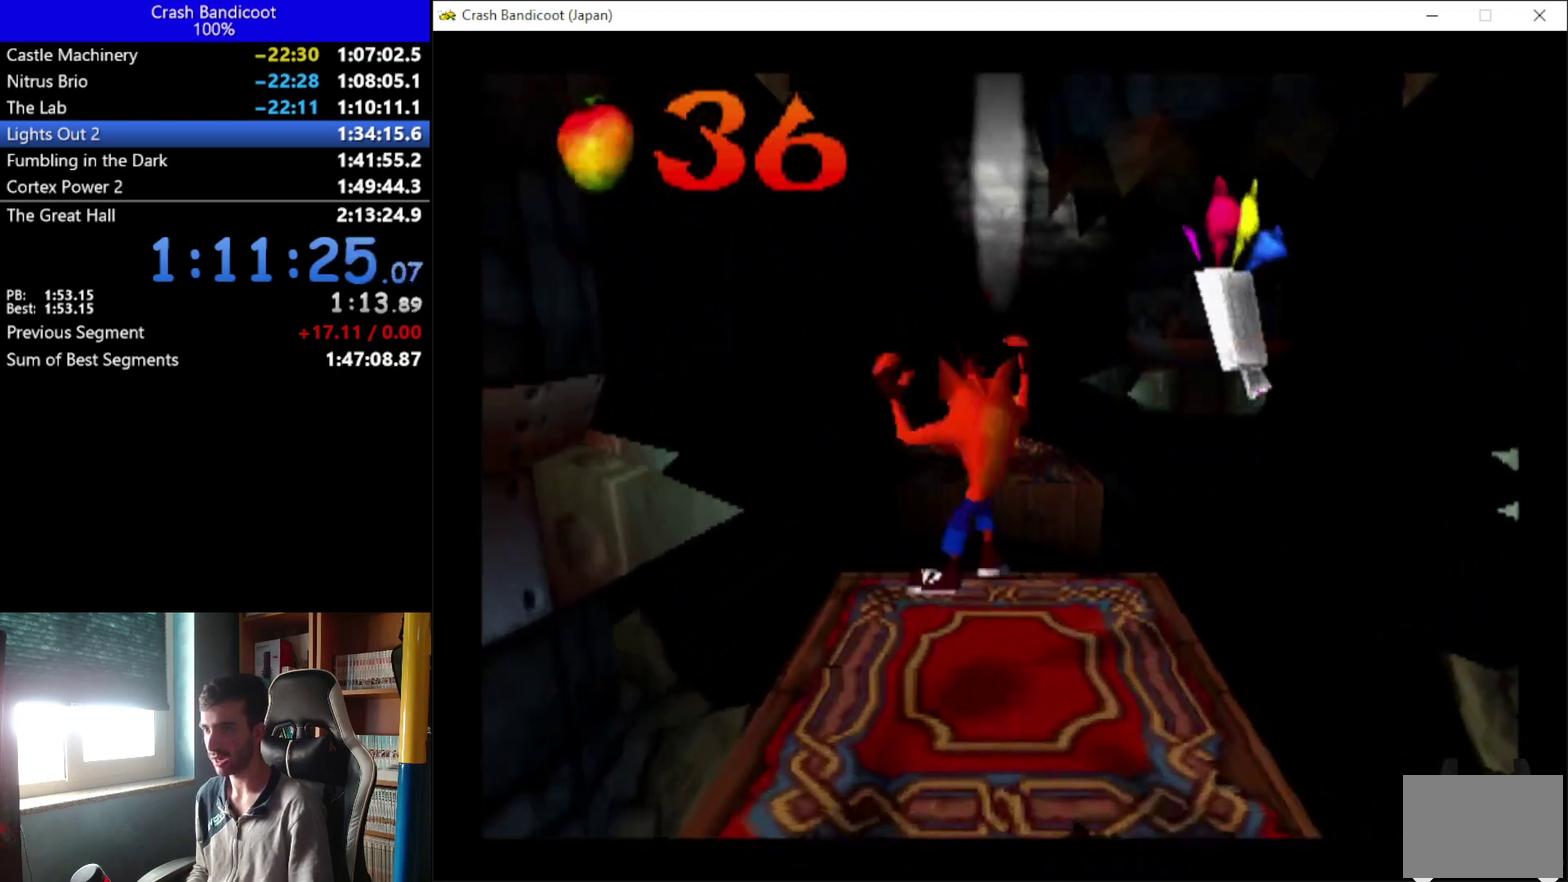
{"buttons": ["A", "DPAD_UP", "DPAD_LEFT"], "left_stick": "center", "events": [[100, "DPAD_LEFT", "up"], [367, "A", "down"], [500, "DPAD_LEFT", "down"]]}
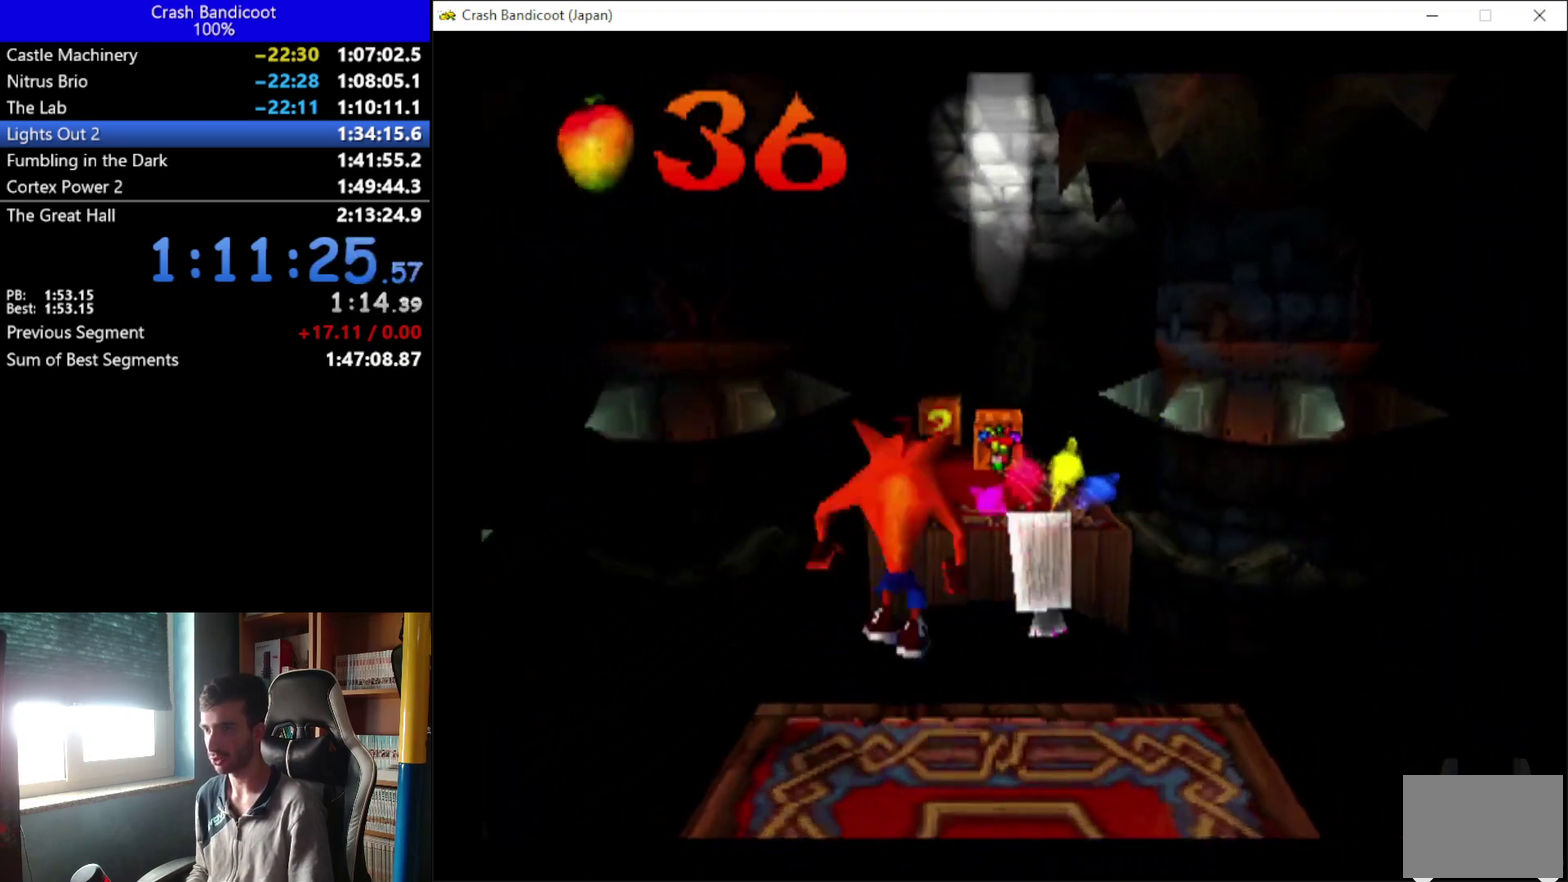
{"buttons": ["DPAD_UP"], "left_stick": "center", "events": [[67, "DPAD_LEFT", "up"], [133, "DPAD_RIGHT", "down"], [200, "DPAD_RIGHT", "up"], [333, "A", "up"], [333, "DPAD_RIGHT", "down"], [433, "DPAD_RIGHT", "up"]]}
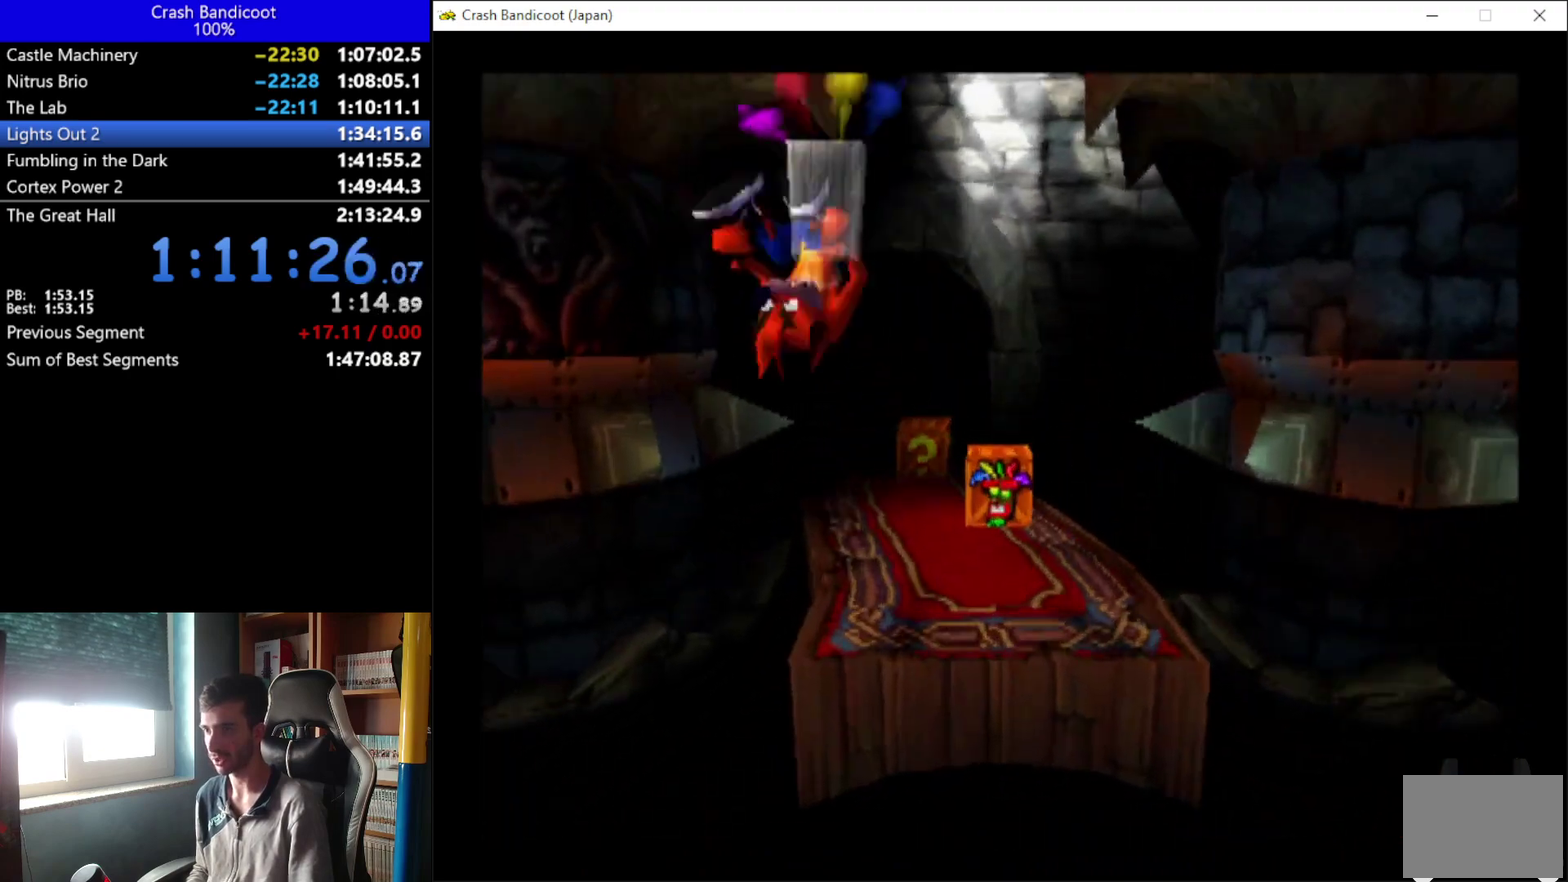
{"buttons": ["DPAD_UP"], "left_stick": "center", "events": [[367, "DPAD_RIGHT", "down"], [433, "DPAD_RIGHT", "up"]]}
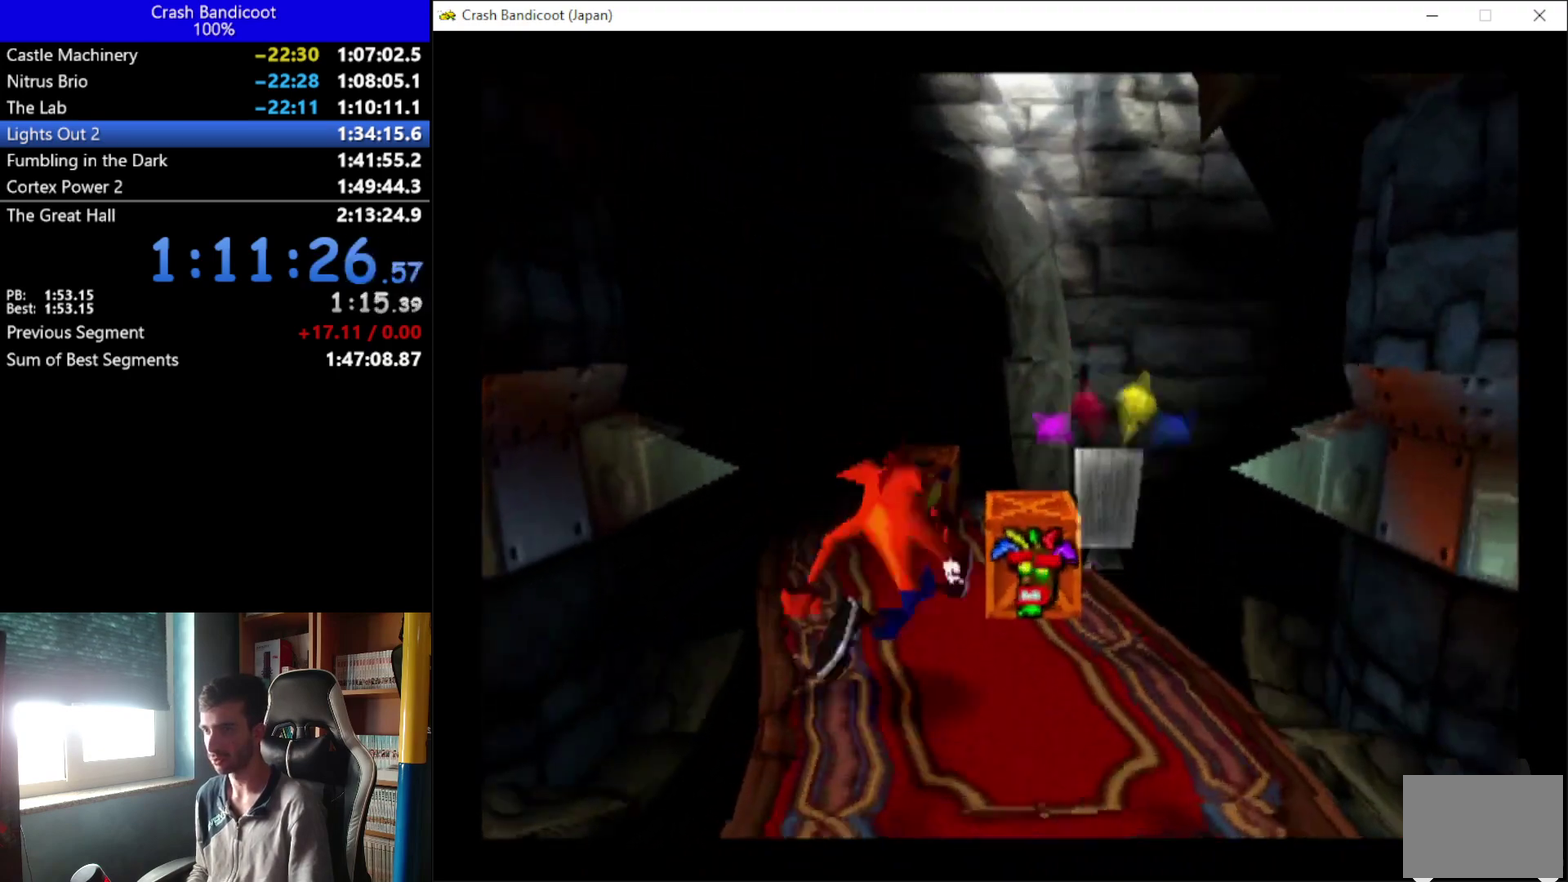
{"buttons": ["B", "DPAD_UP", "DPAD_LEFT"], "left_stick": "center", "events": [[200, "DPAD_RIGHT", "down"], [267, "DPAD_RIGHT", "up"], [333, "B", "down"], [500, "DPAD_LEFT", "down"]]}
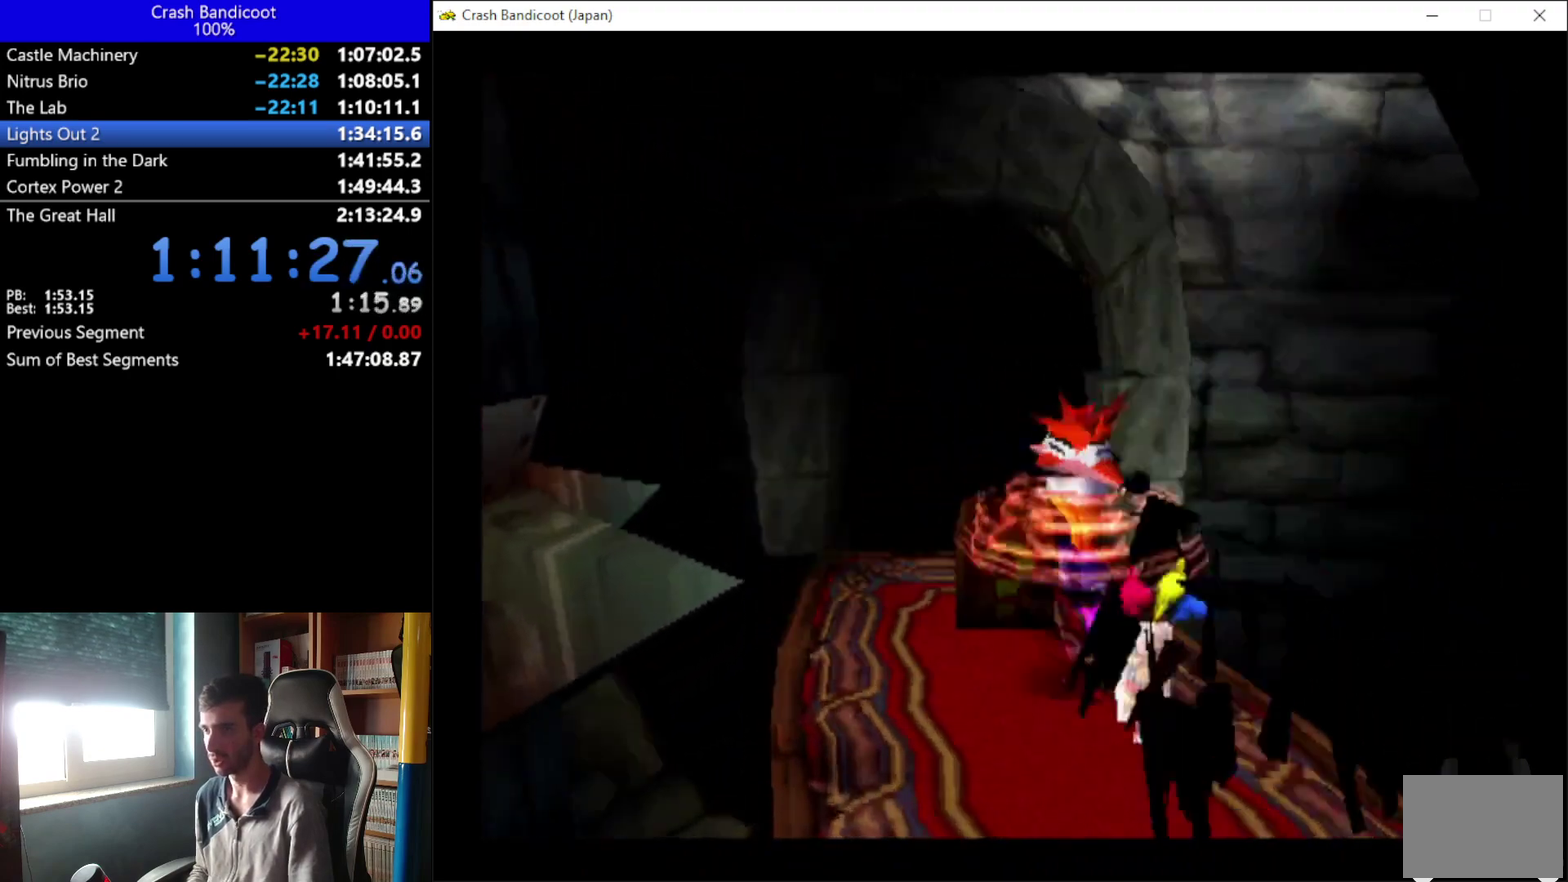
{"buttons": ["DPAD_UP"], "left_stick": "center", "events": [[133, "DPAD_LEFT", "up"], [200, "B", "up"]]}
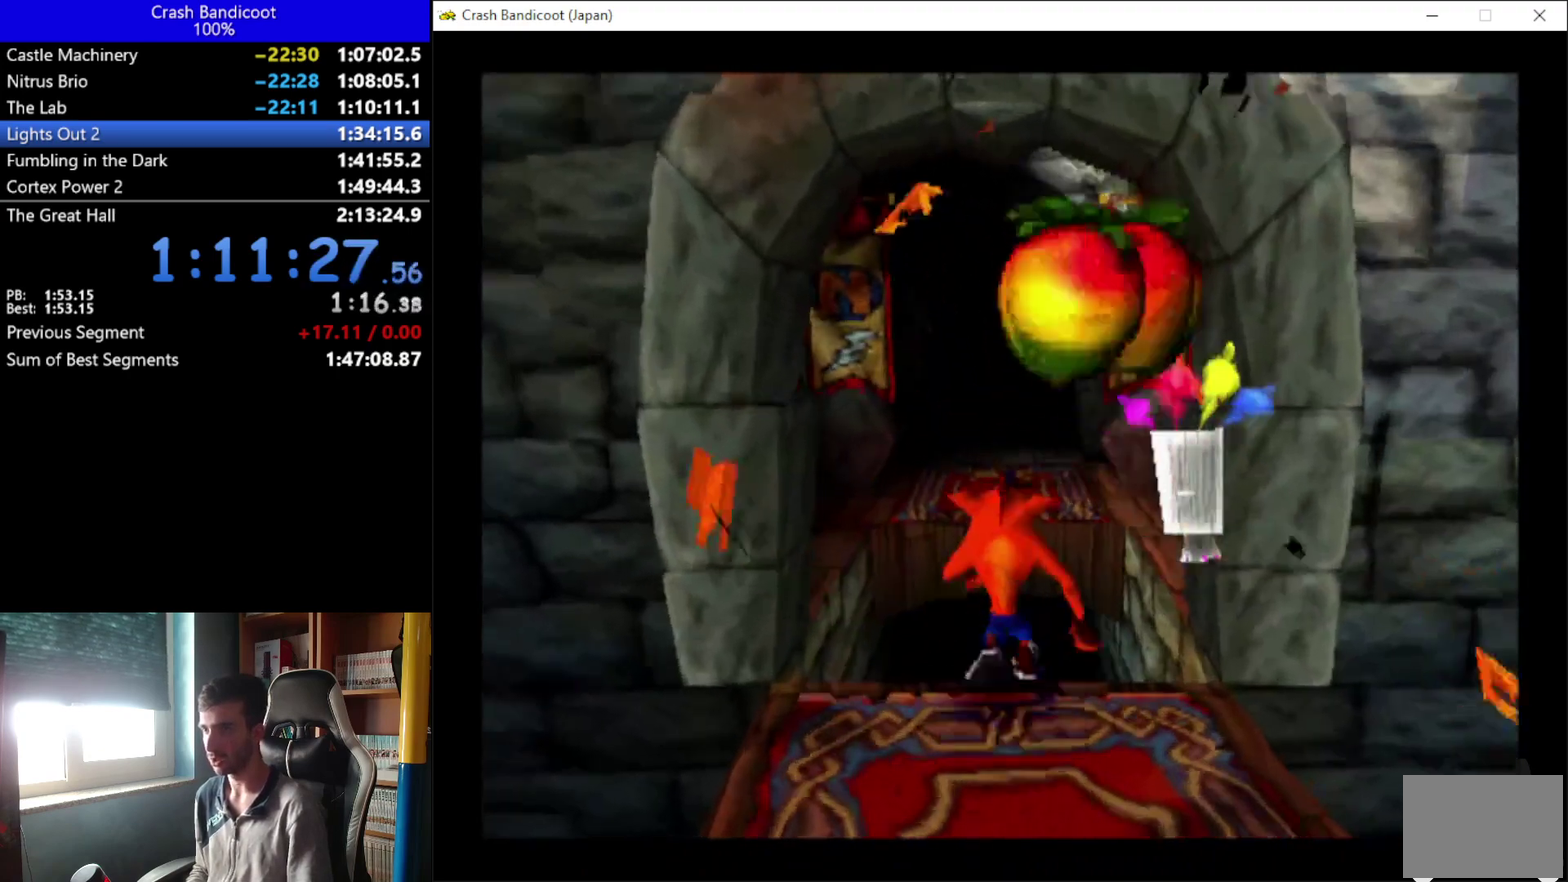
{"buttons": ["DPAD_UP", "DPAD_LEFT"], "left_stick": "center", "events": [[33, "A", "down"], [100, "DPAD_RIGHT", "down"], [200, "DPAD_RIGHT", "up"], [267, "DPAD_LEFT", "down"], [333, "DPAD_LEFT", "up"], [367, "DPAD_RIGHT", "down"], [433, "DPAD_RIGHT", "up"], [467, "A", "up"], [500, "DPAD_LEFT", "down"]]}
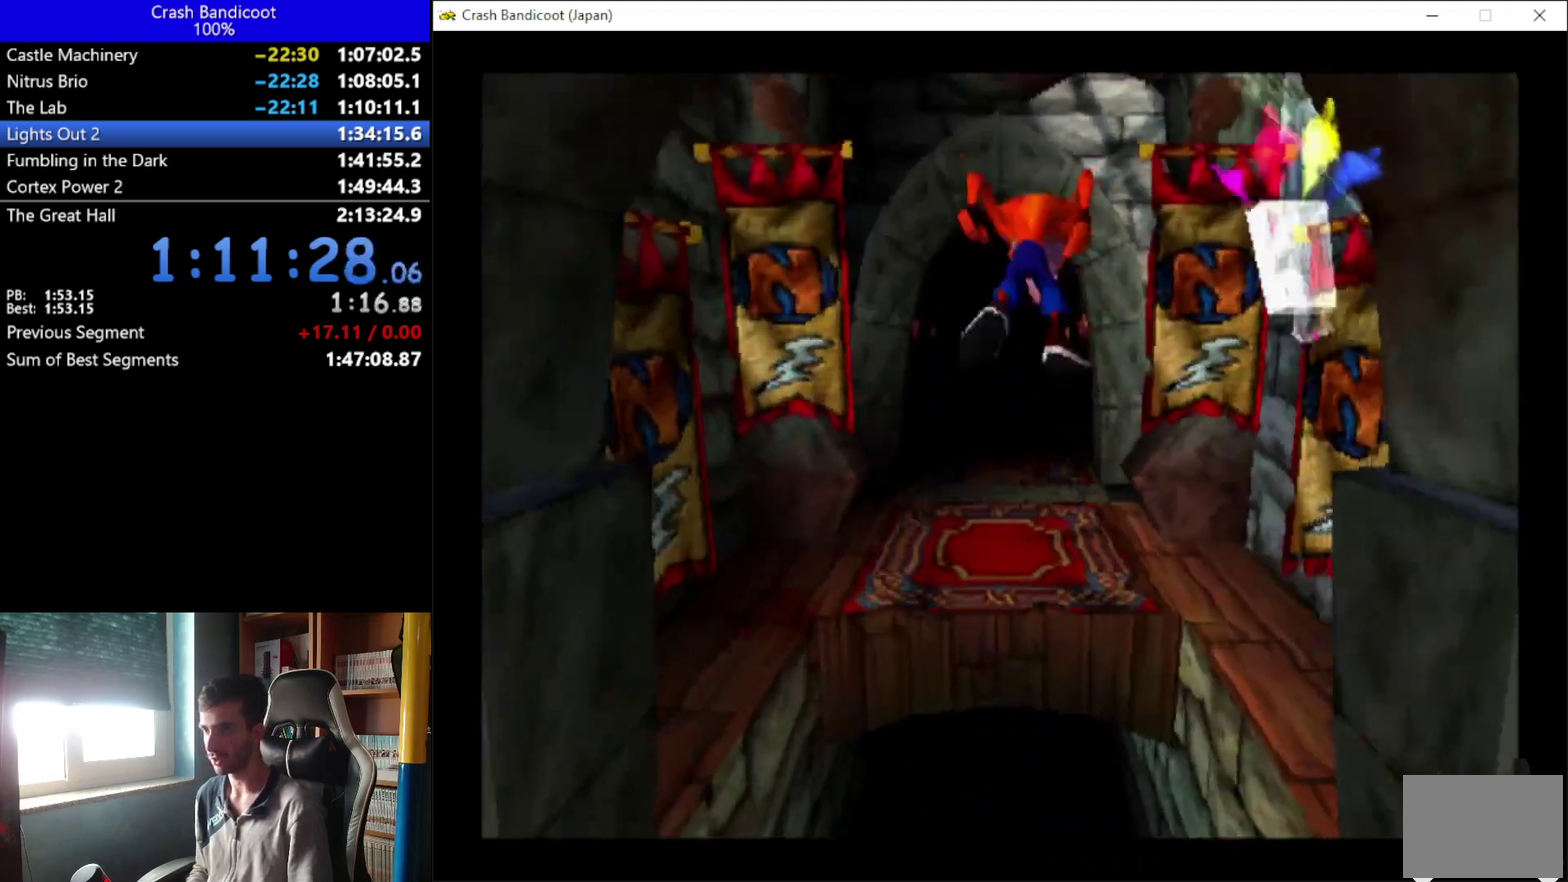
{"buttons": ["DPAD_UP"], "left_stick": "center", "events": [[67, "DPAD_LEFT", "up"], [100, "DPAD_RIGHT", "down"], [167, "DPAD_RIGHT", "up"]]}
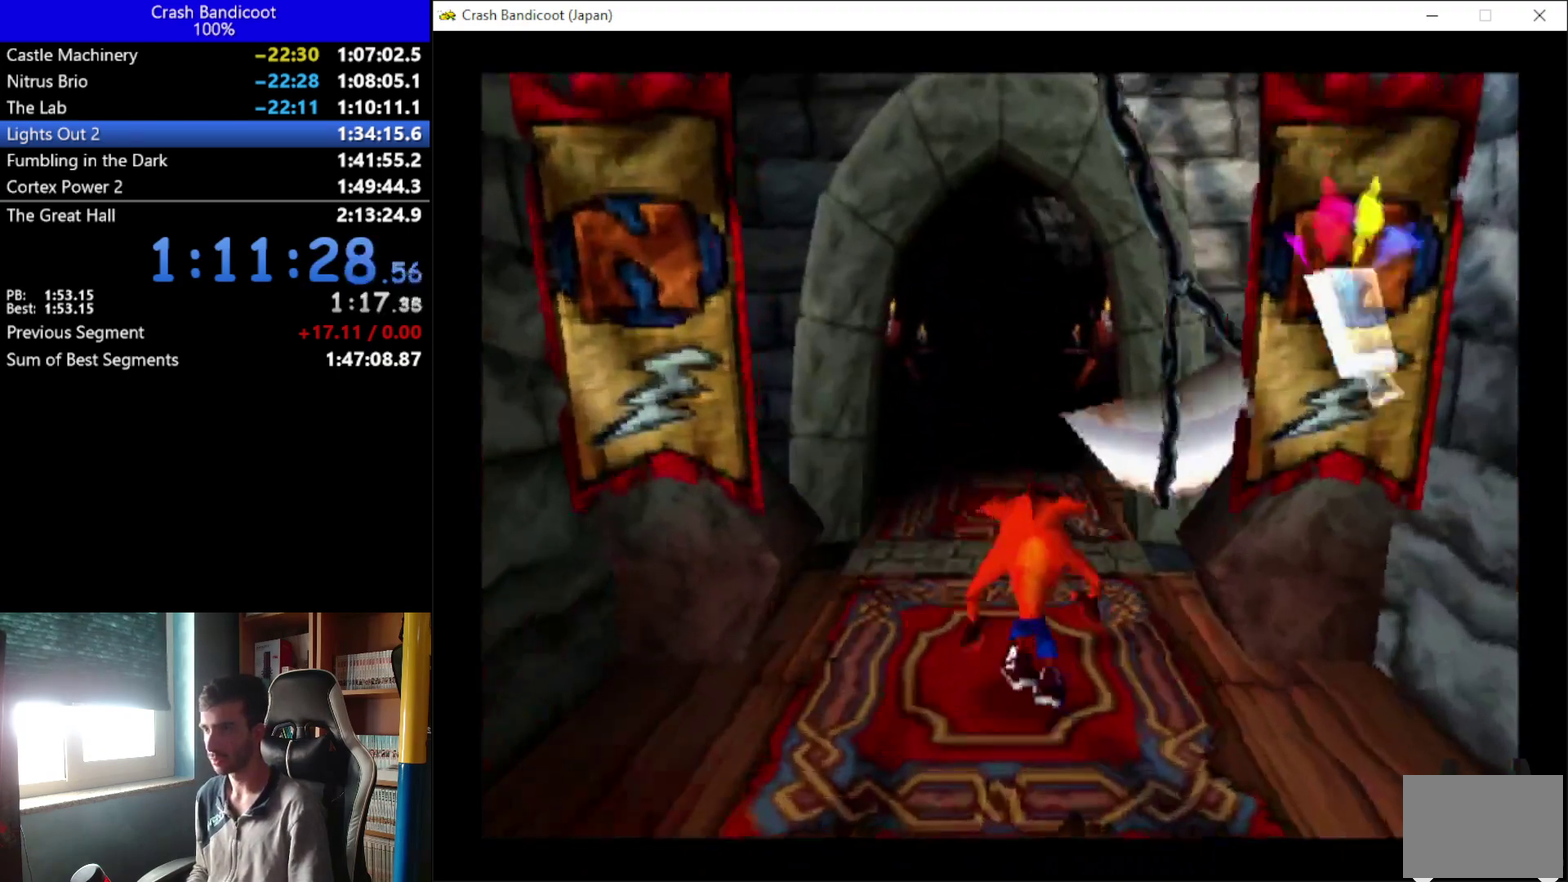
{"buttons": ["DPAD_UP"], "left_stick": "center", "events": [[200, "X", "down"], [500, "X", "up"]]}
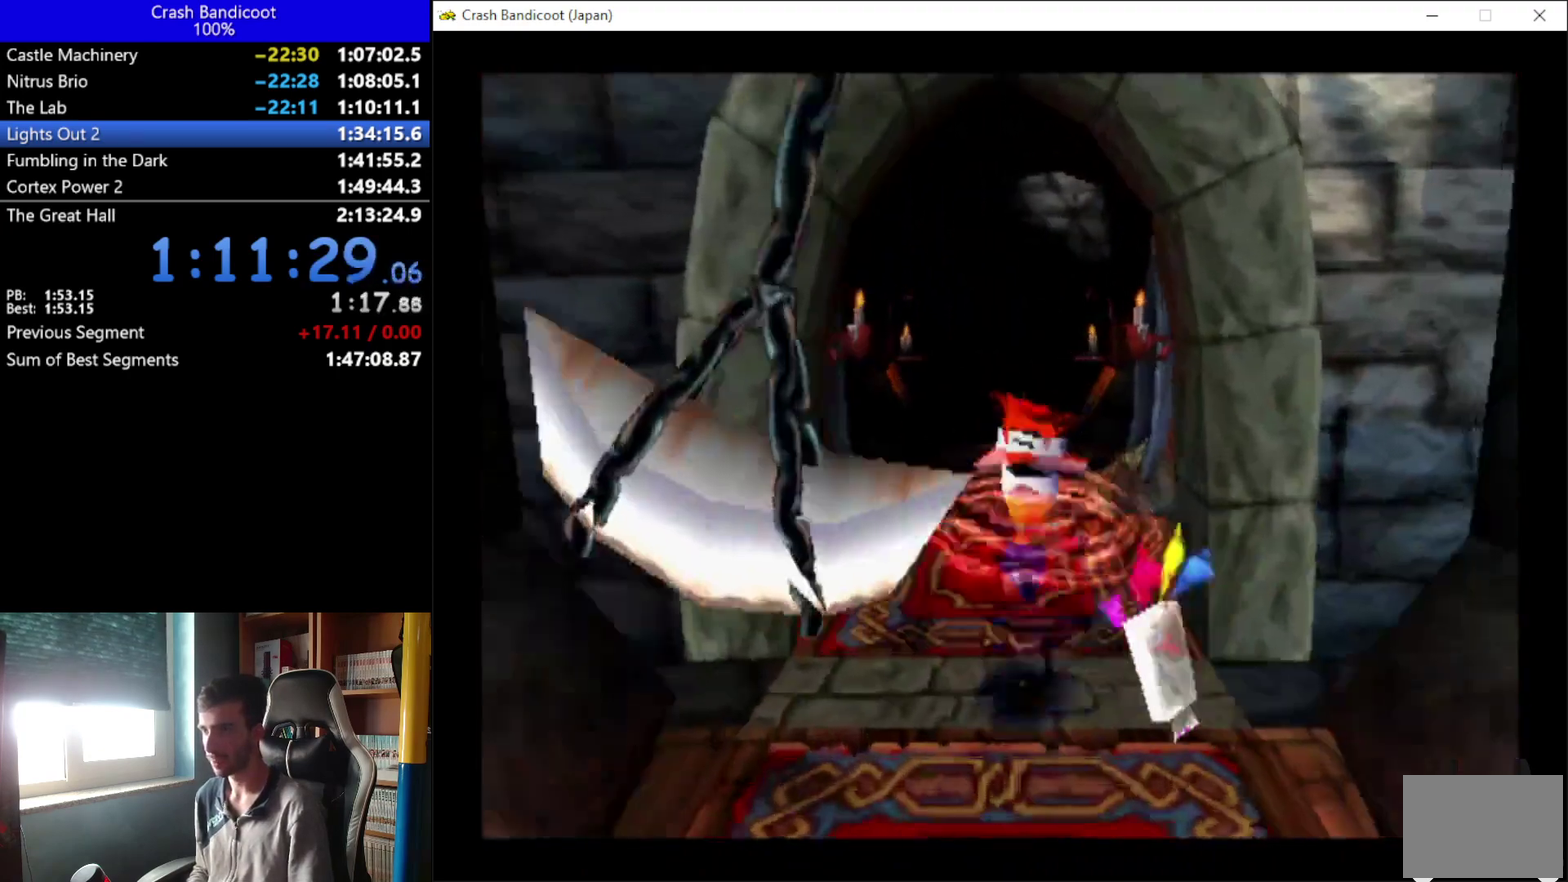
{"buttons": ["DPAD_UP"], "left_stick": "center", "events": [[267, "DPAD_LEFT", "down"], [367, "DPAD_LEFT", "up"]]}
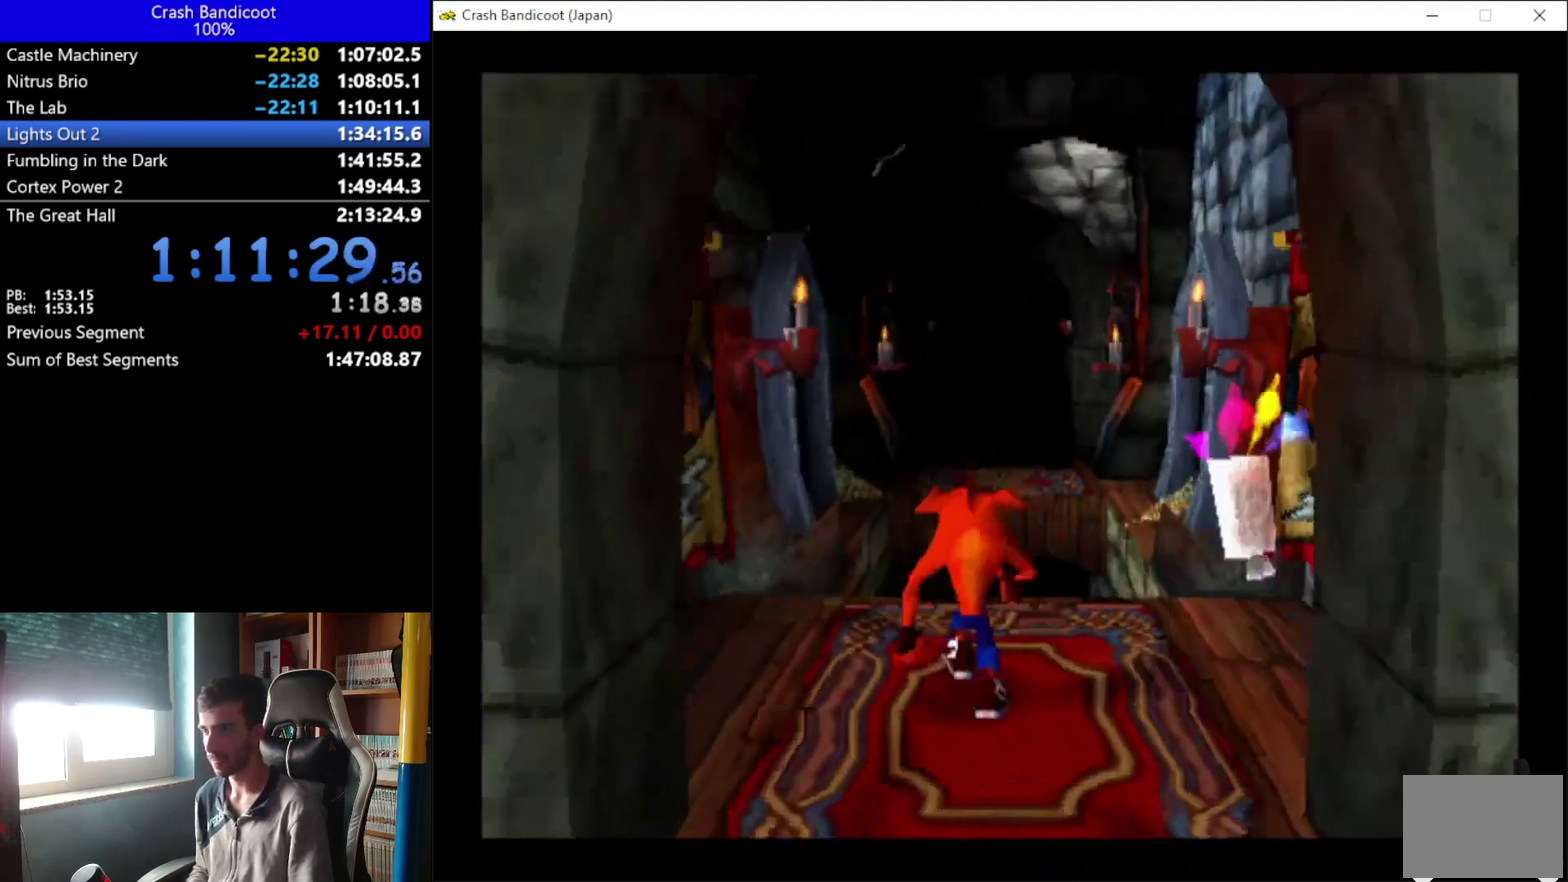
{"buttons": ["A", "DPAD_UP"], "left_stick": "center", "events": [[200, "A", "down"]]}
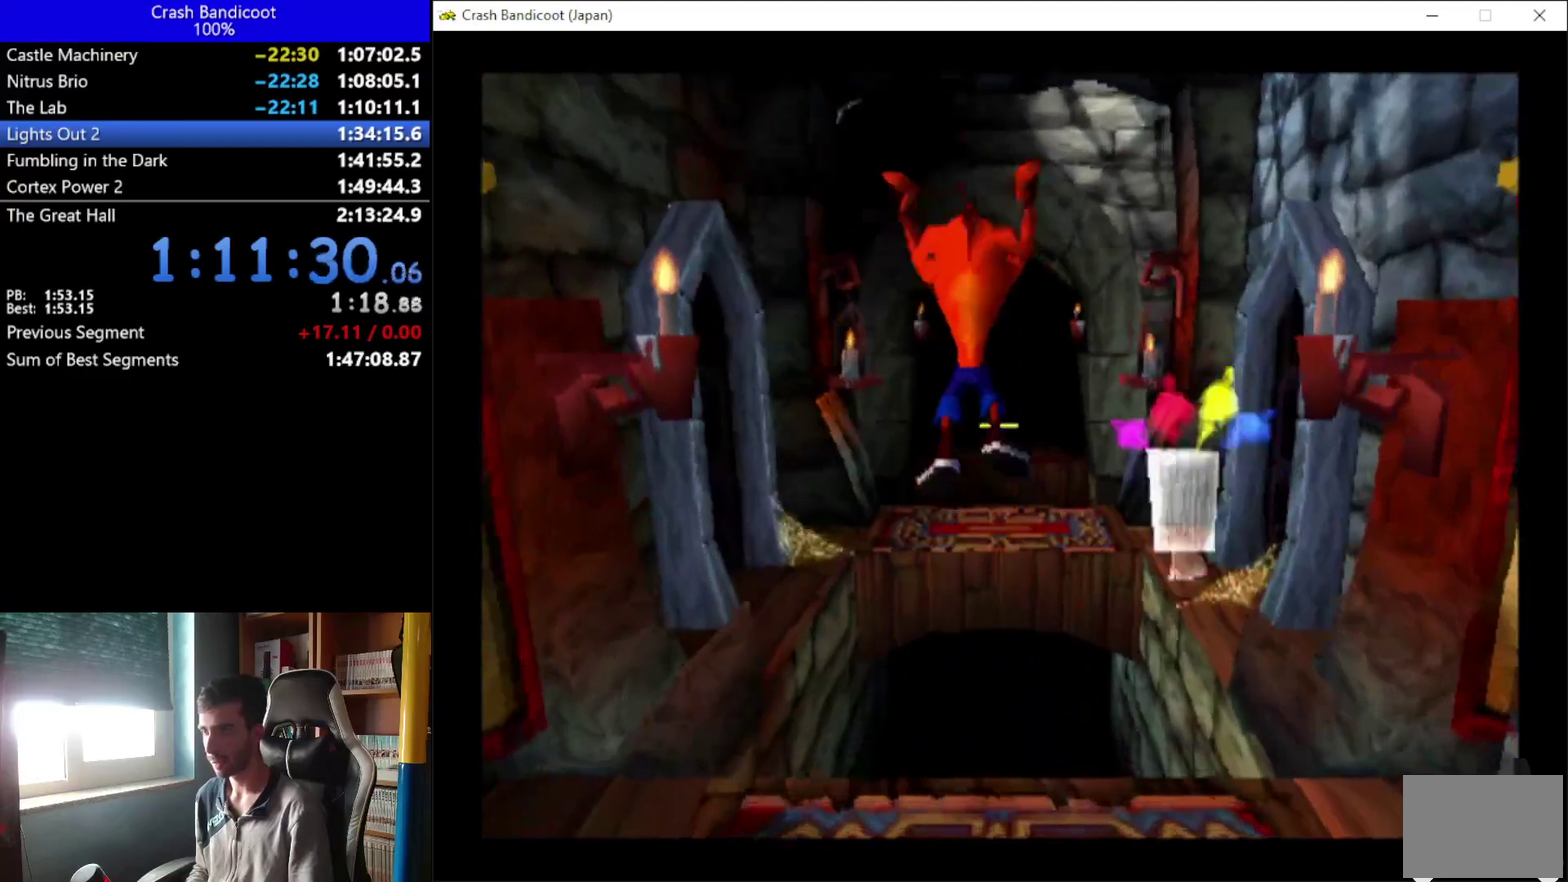
{"buttons": [], "left_stick": "center", "events": [[467, "A", "up"], [467, "DPAD_UP", "up"]]}
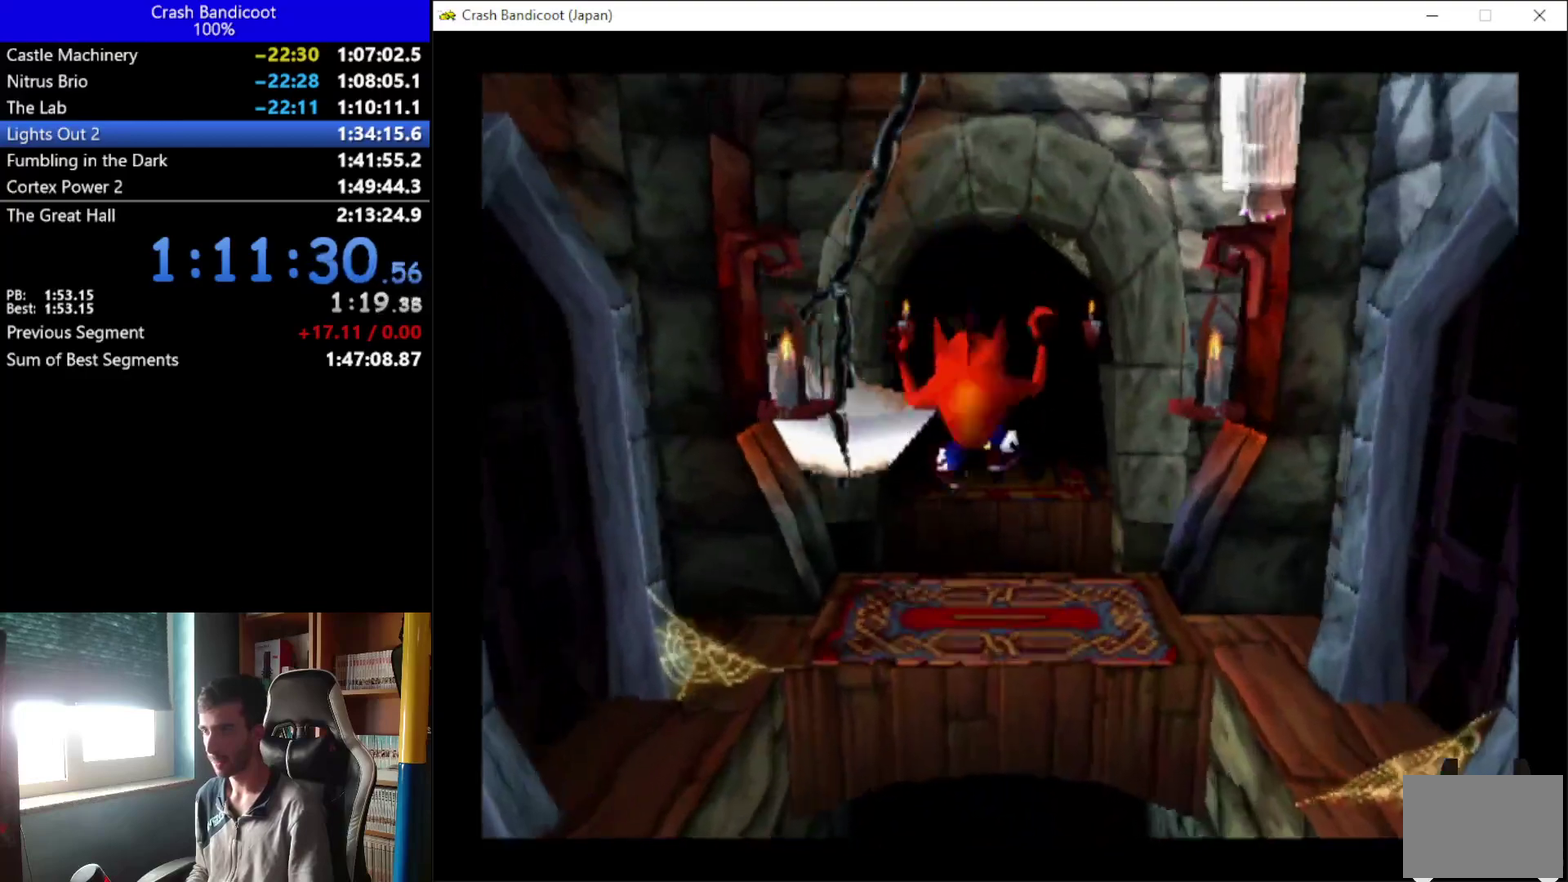
{"buttons": ["DPAD_UP"], "left_stick": "center", "events": [[300, "DPAD_UP", "down"]]}
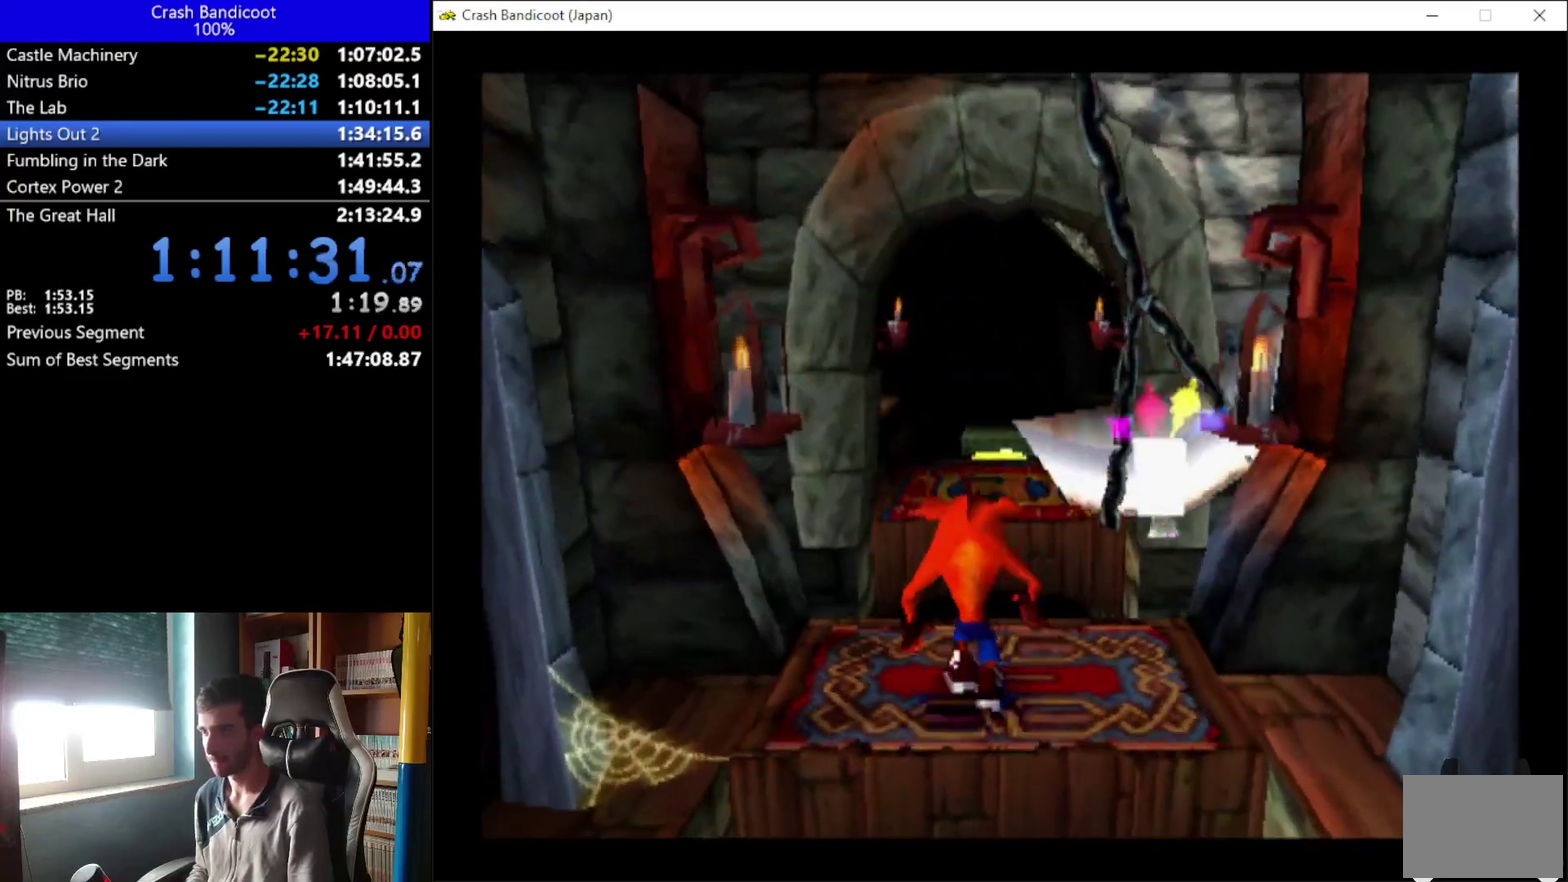
{"buttons": ["DPAD_UP", "DPAD_LEFT"], "left_stick": "center", "events": [[100, "A", "down"], [133, "DPAD_RIGHT", "down"], [200, "DPAD_RIGHT", "up"], [333, "A", "up"], [467, "DPAD_LEFT", "down"]]}
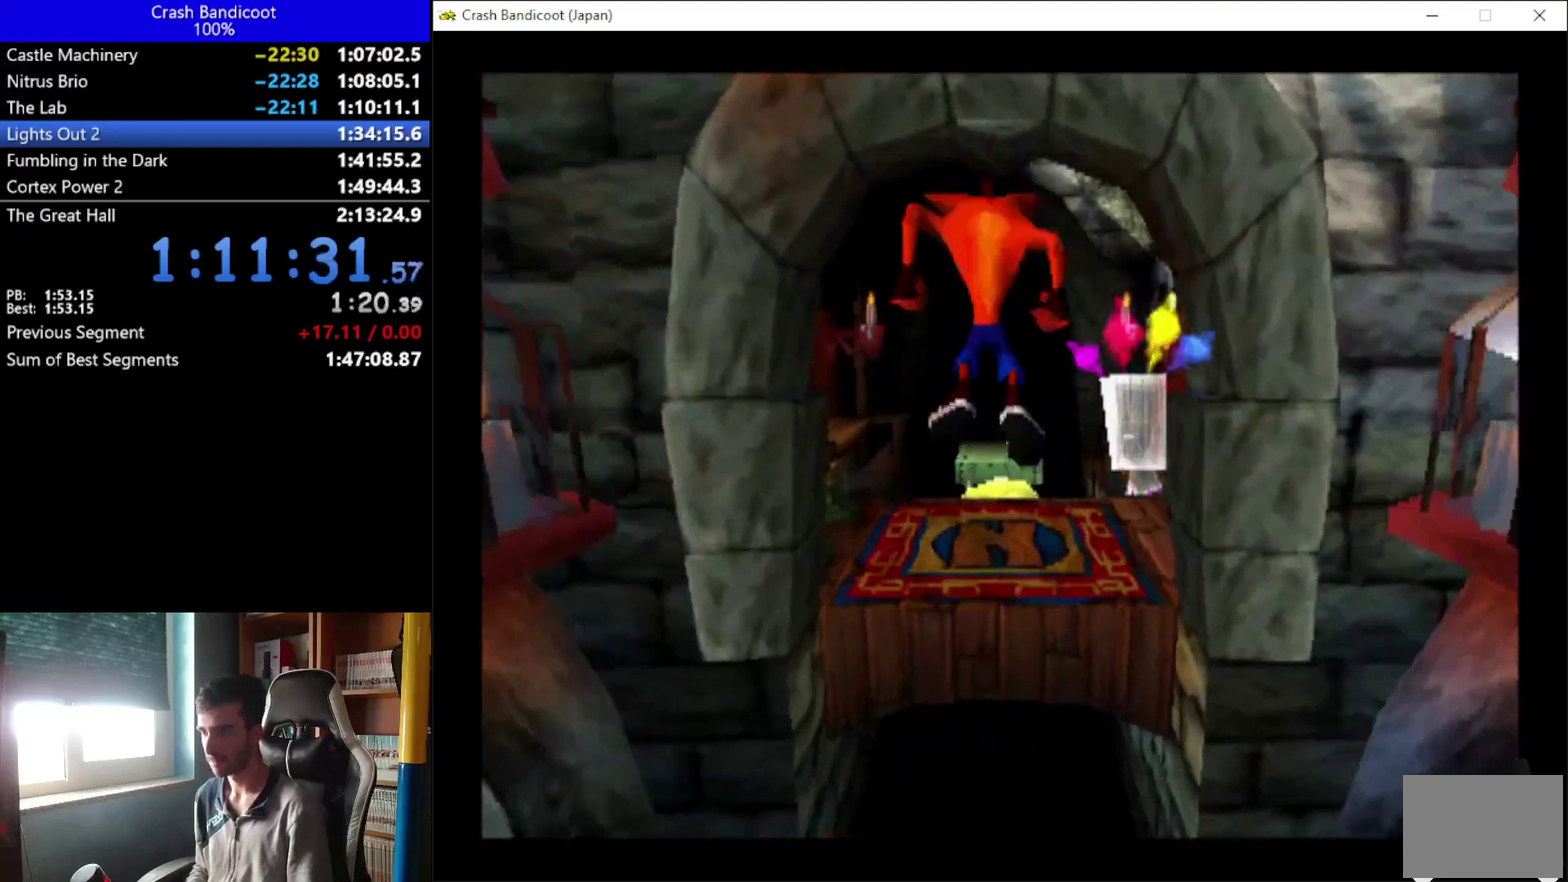
{"buttons": ["DPAD_UP"], "left_stick": "center", "events": [[33, "DPAD_LEFT", "up"], [167, "DPAD_RIGHT", "down"], [267, "DPAD_RIGHT", "up"]]}
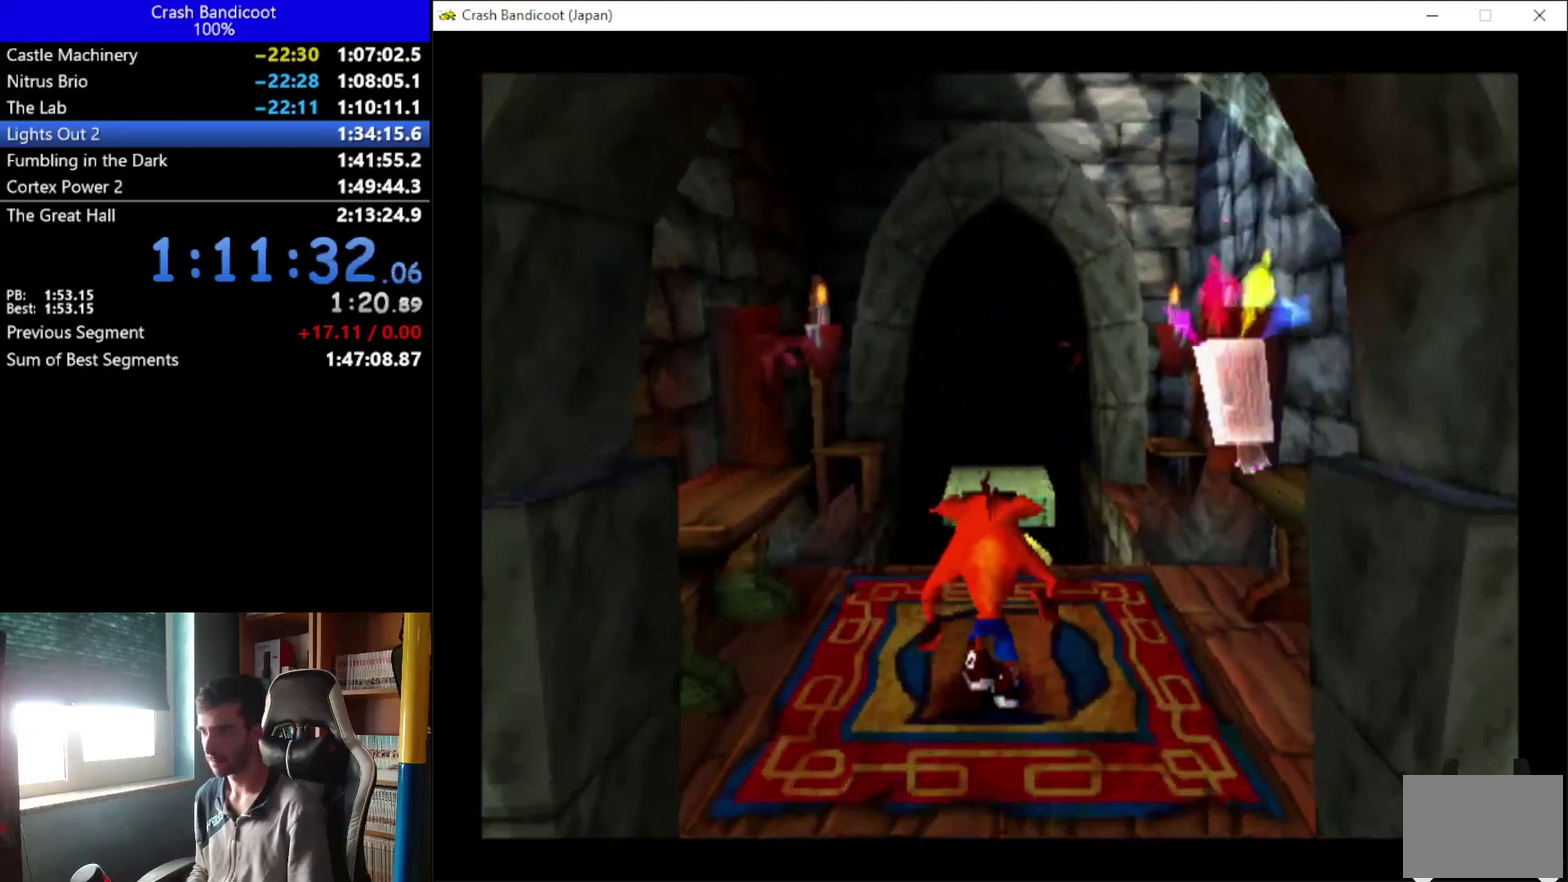
{"buttons": [], "left_stick": "center", "events": [[467, "DPAD_UP", "up"]]}